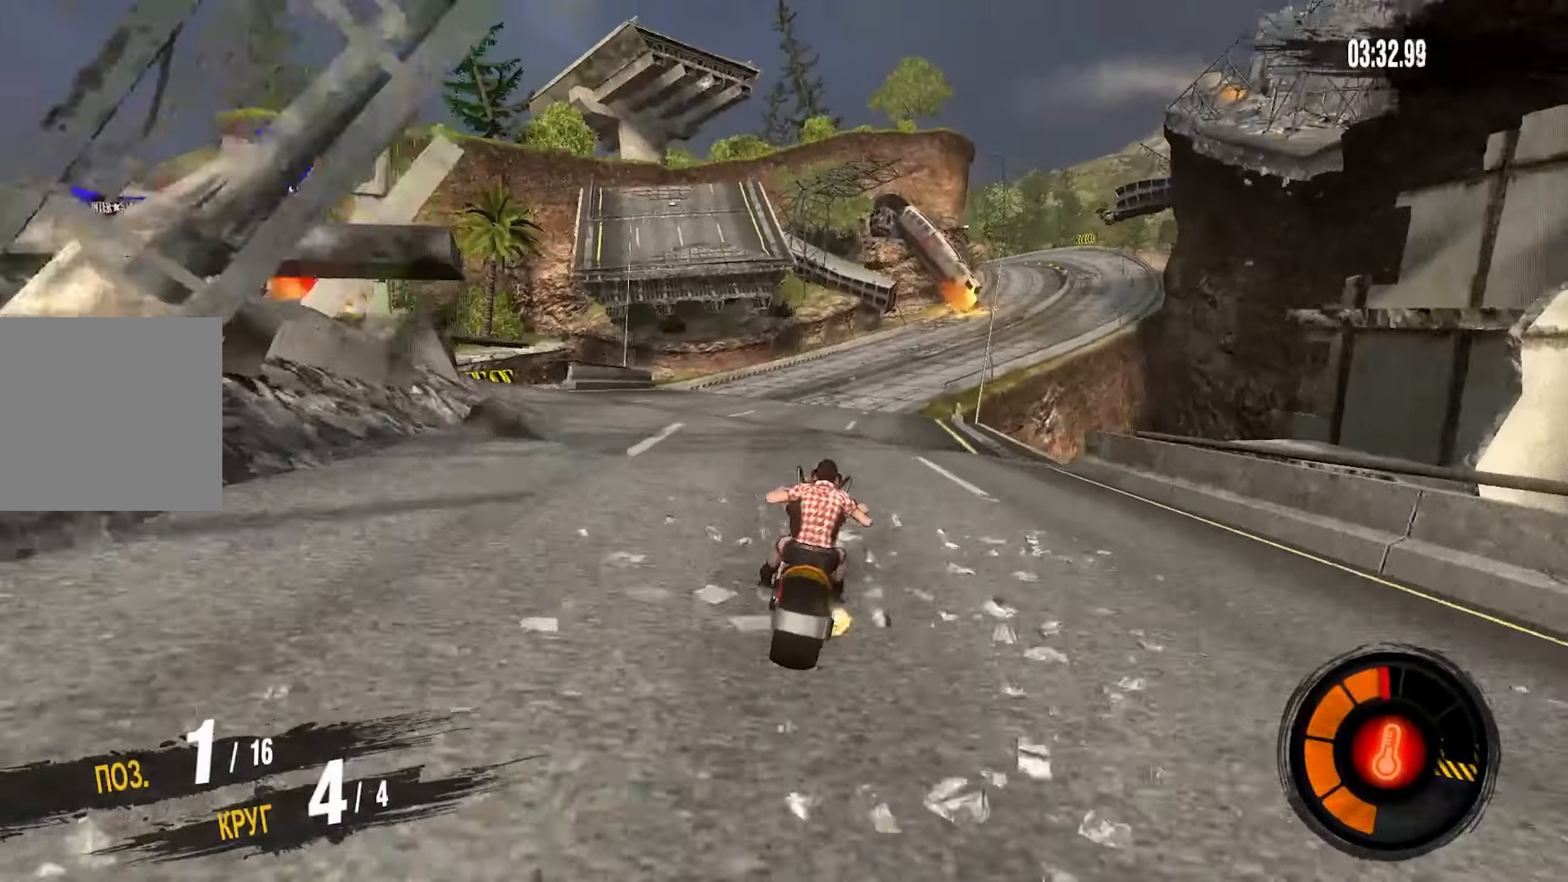
Gameplay with a controller (PlayStation layout); each line is a JSON object with the inputs held at the frame after it. "events" lists button and stick changes between this image and that frame as [ms after this image, input, new state], when the widget could be followed in between.
{"buttons": ["R2"], "left_stick": "down-right", "right_stick": "center", "events": [[300, "right_stick", "center"], [483, "CROSS", "up"], [500, "left_stick", "down-right"]]}
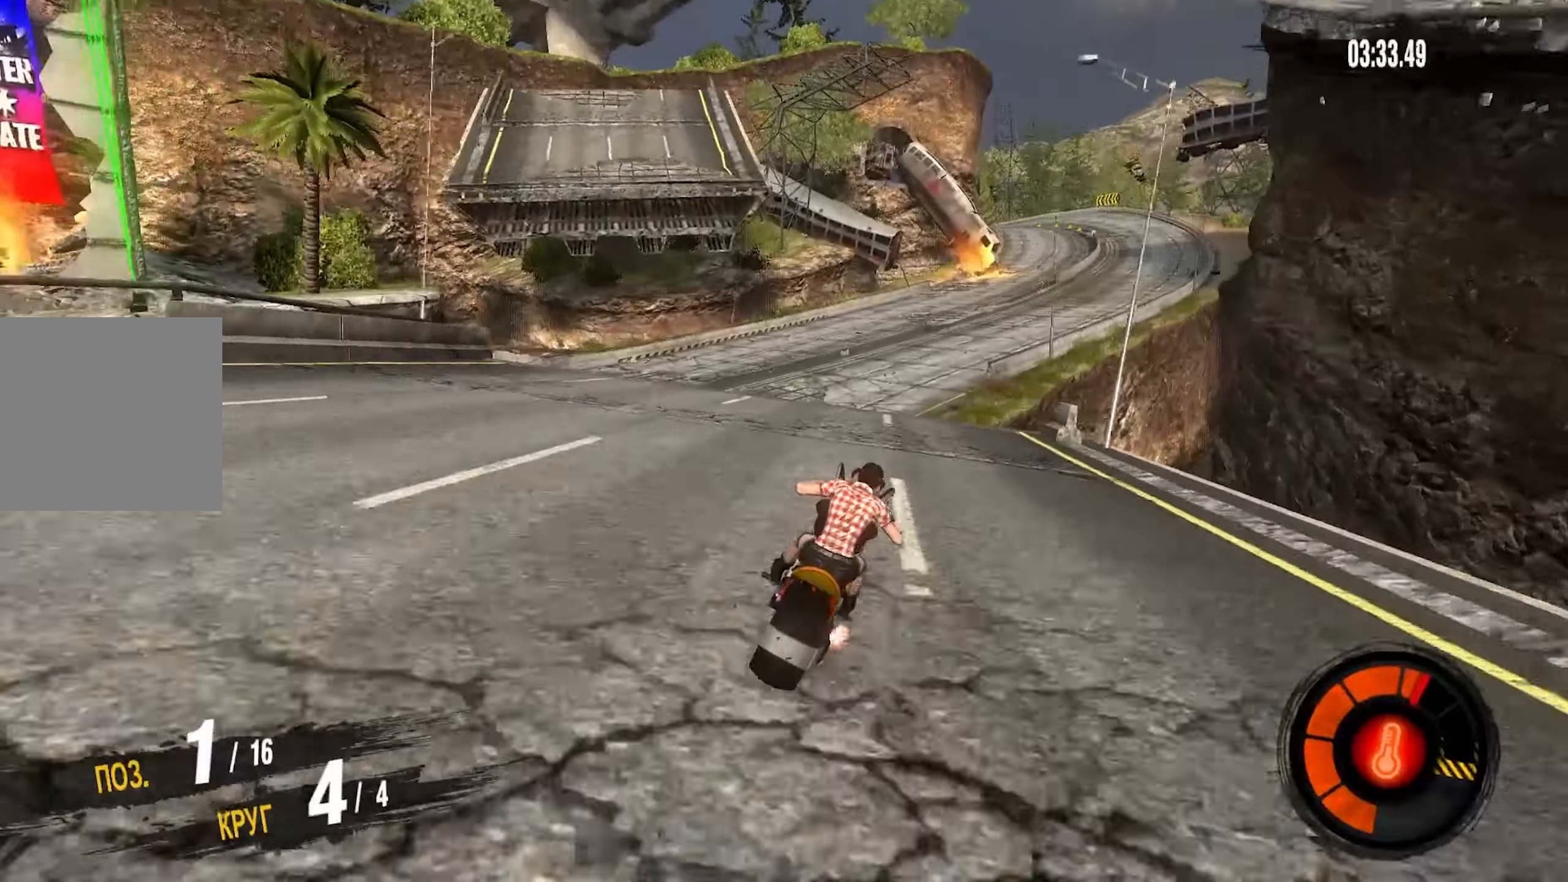
{"buttons": ["R2"], "left_stick": "down-right", "right_stick": "center", "events": []}
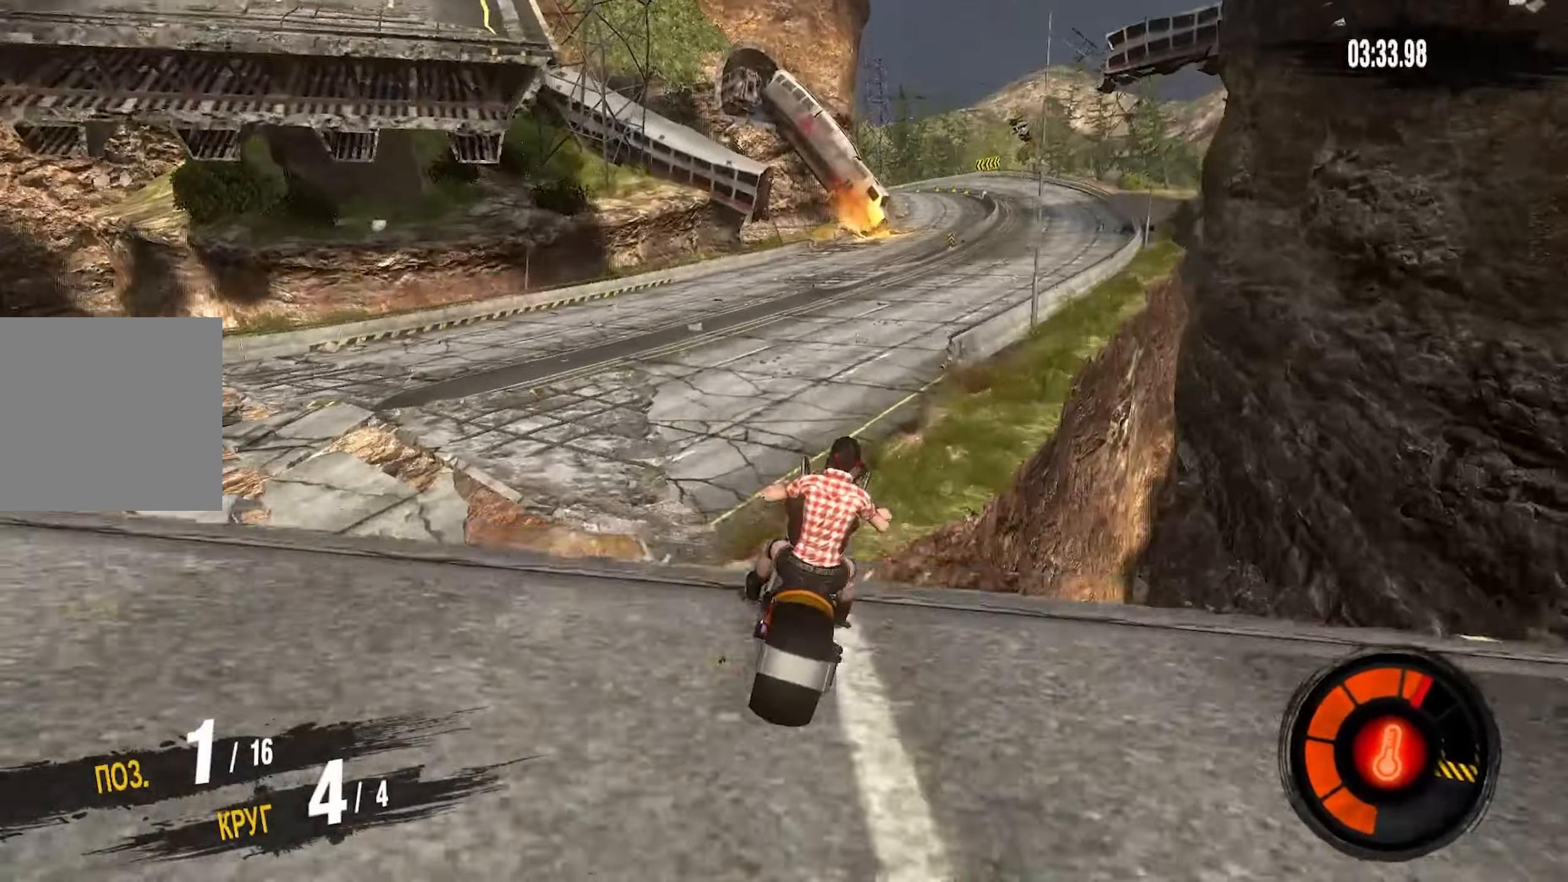
{"buttons": ["CROSS", "R2"], "left_stick": "right", "right_stick": "center", "events": [[67, "left_stick", "center"], [300, "left_stick", "right"], [350, "CROSS", "down"]]}
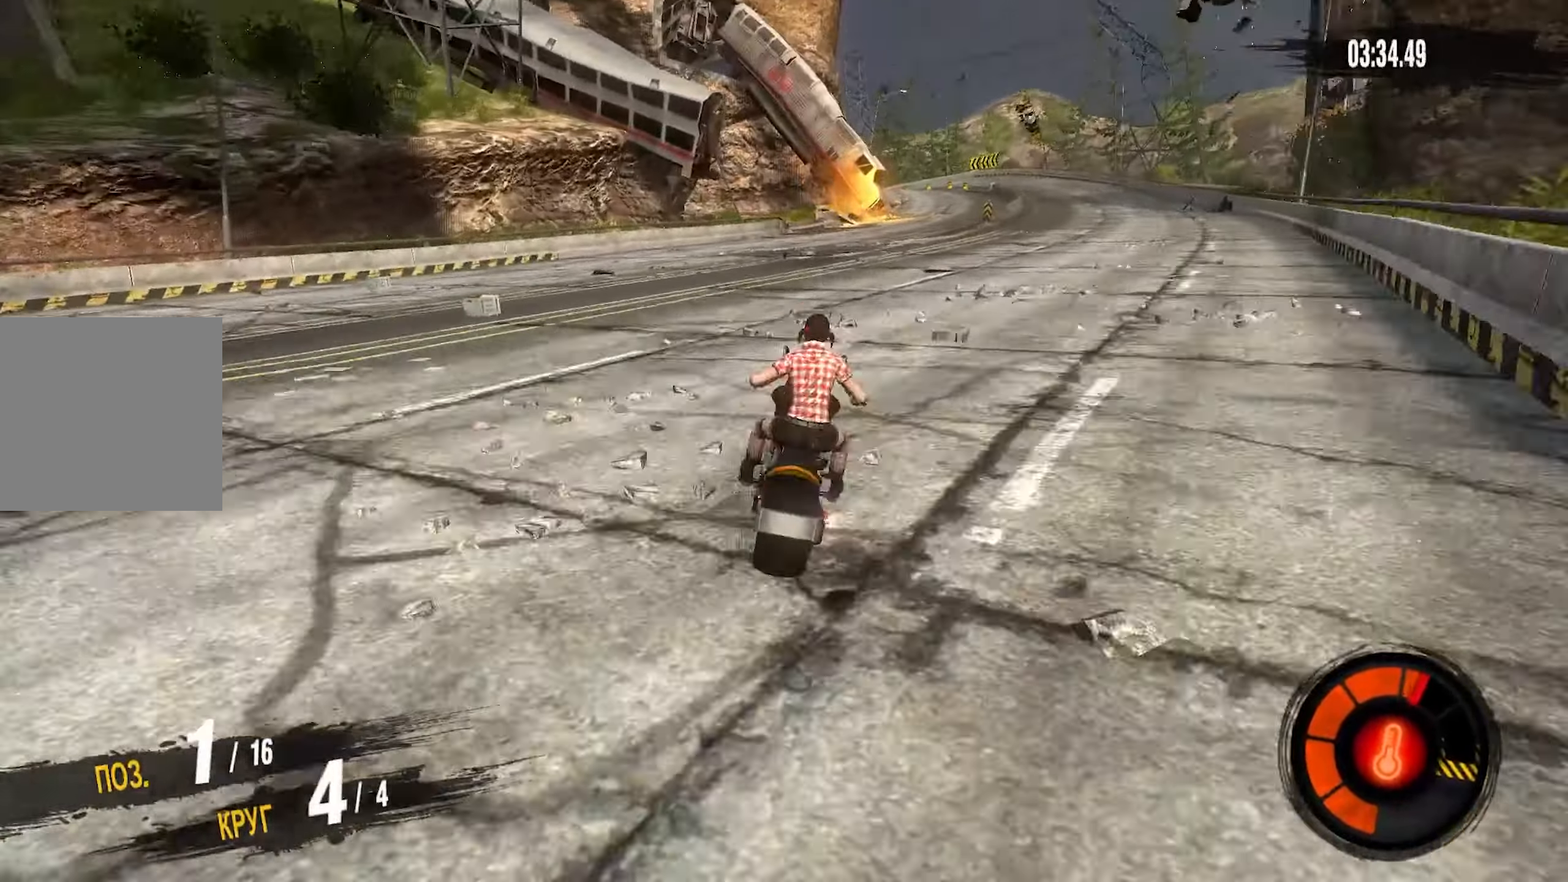
{"buttons": ["CROSS", "R2"], "left_stick": "right", "right_stick": "center"}
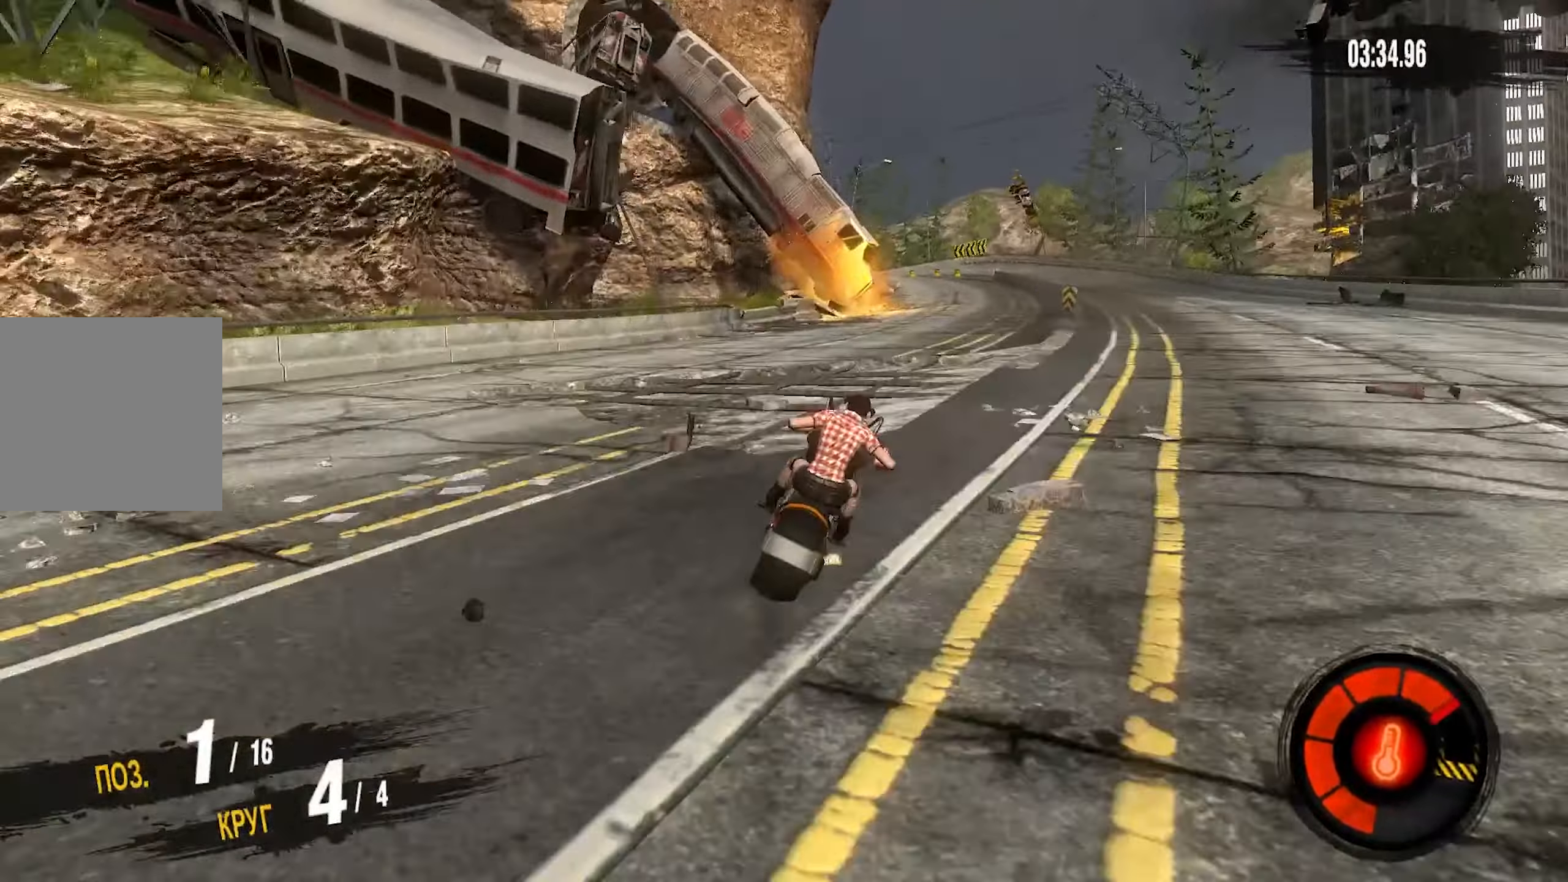
{"buttons": ["R2"], "left_stick": "right", "right_stick": "down", "events": [[317, "right_stick", "down"], [450, "CROSS", "up"]]}
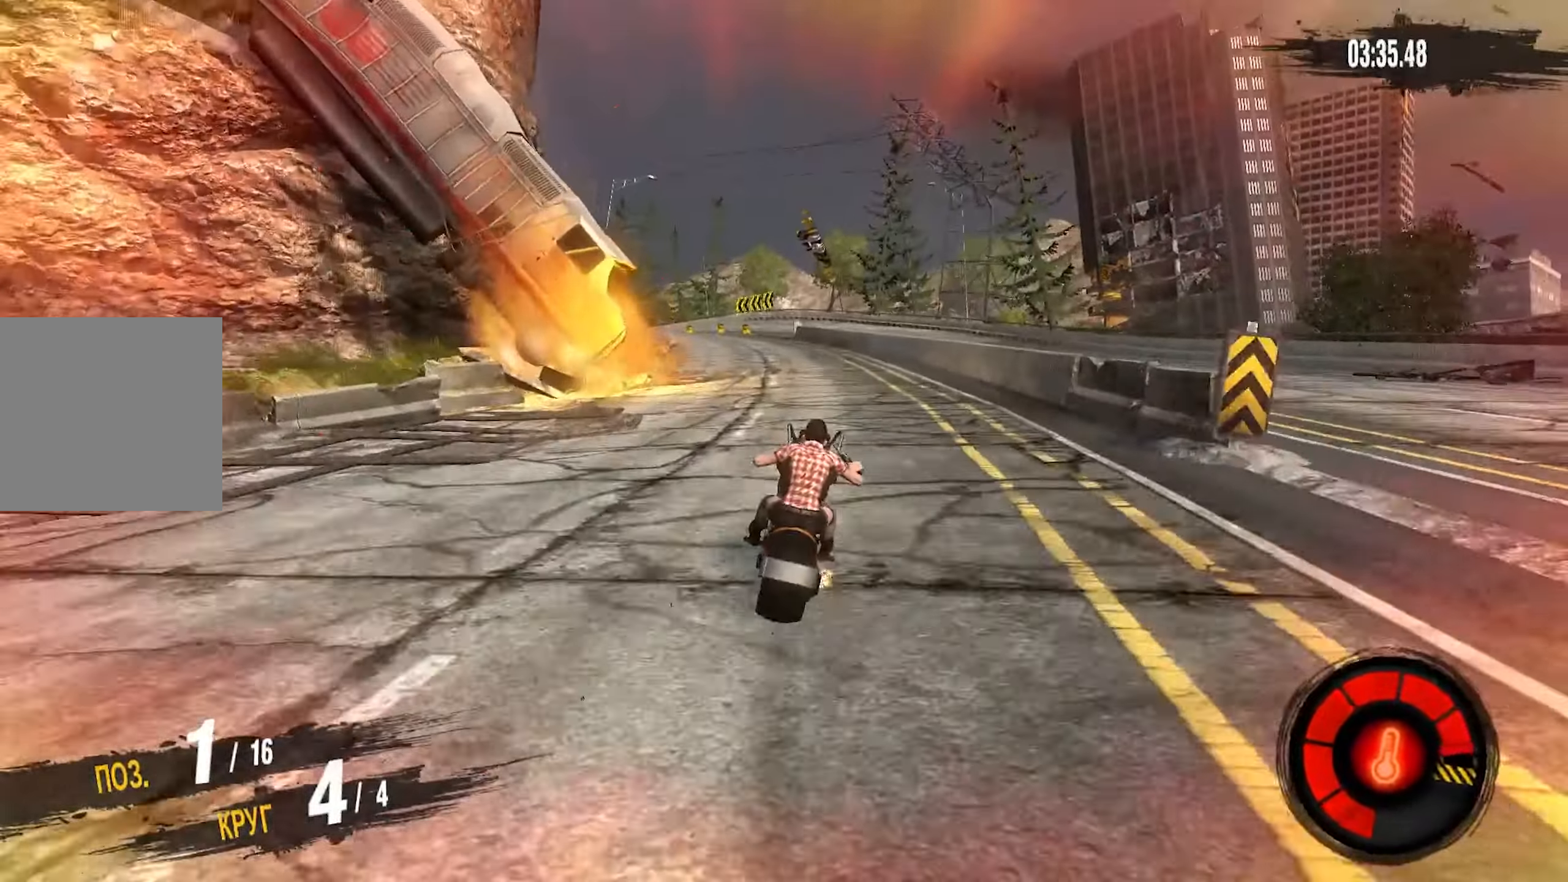
{"buttons": ["R2"], "left_stick": "down-left", "right_stick": "center", "events": [[167, "right_stick", "center"], [200, "left_stick", "down-left"]]}
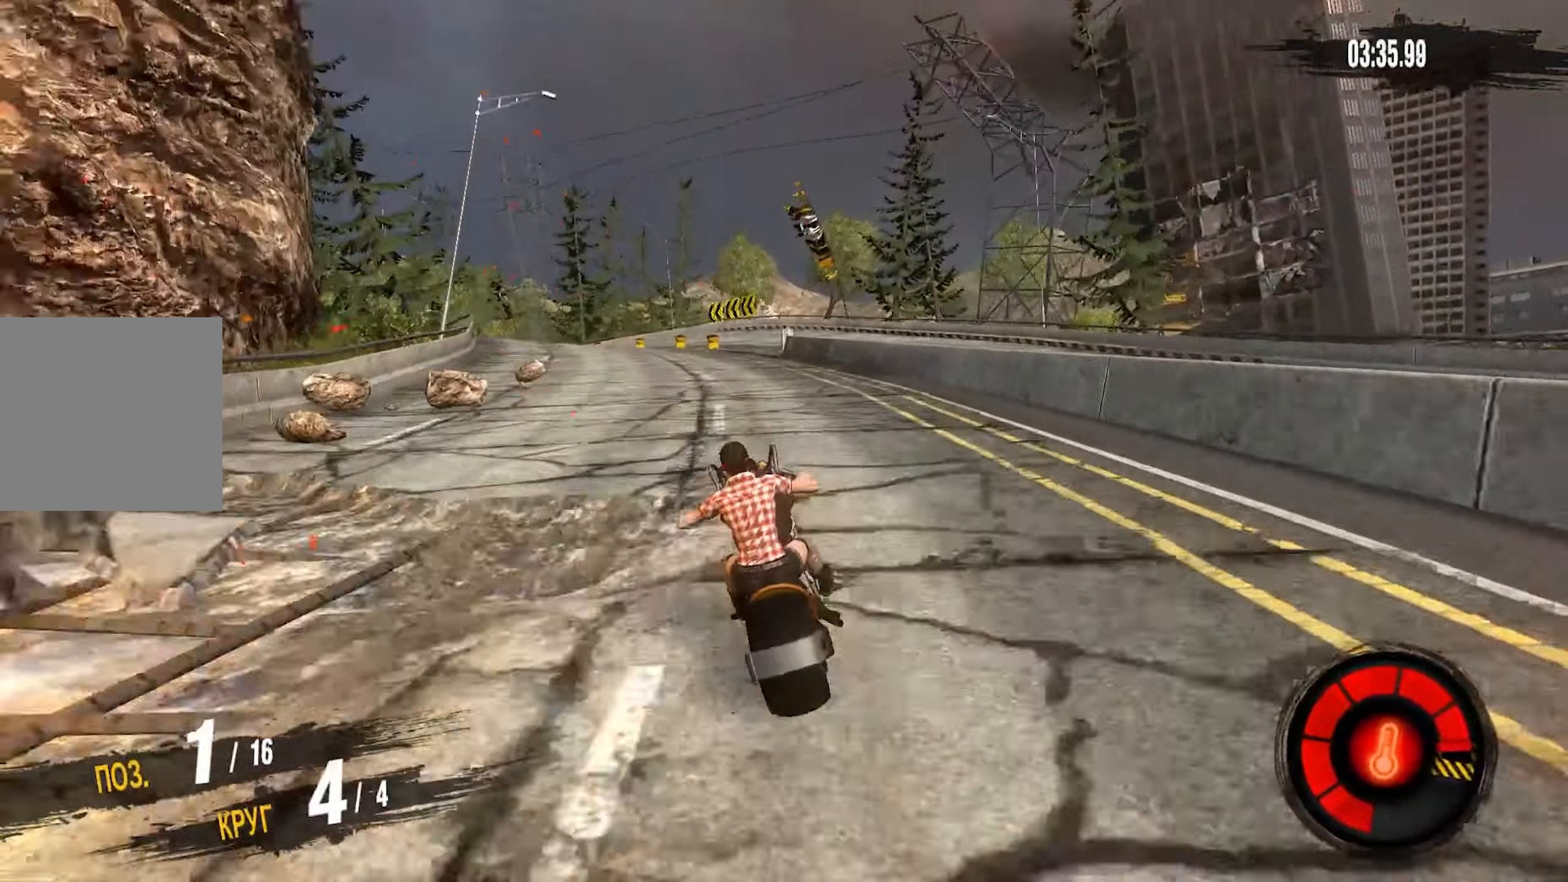
{"buttons": ["R2"], "left_stick": "down-left", "right_stick": "center", "events": []}
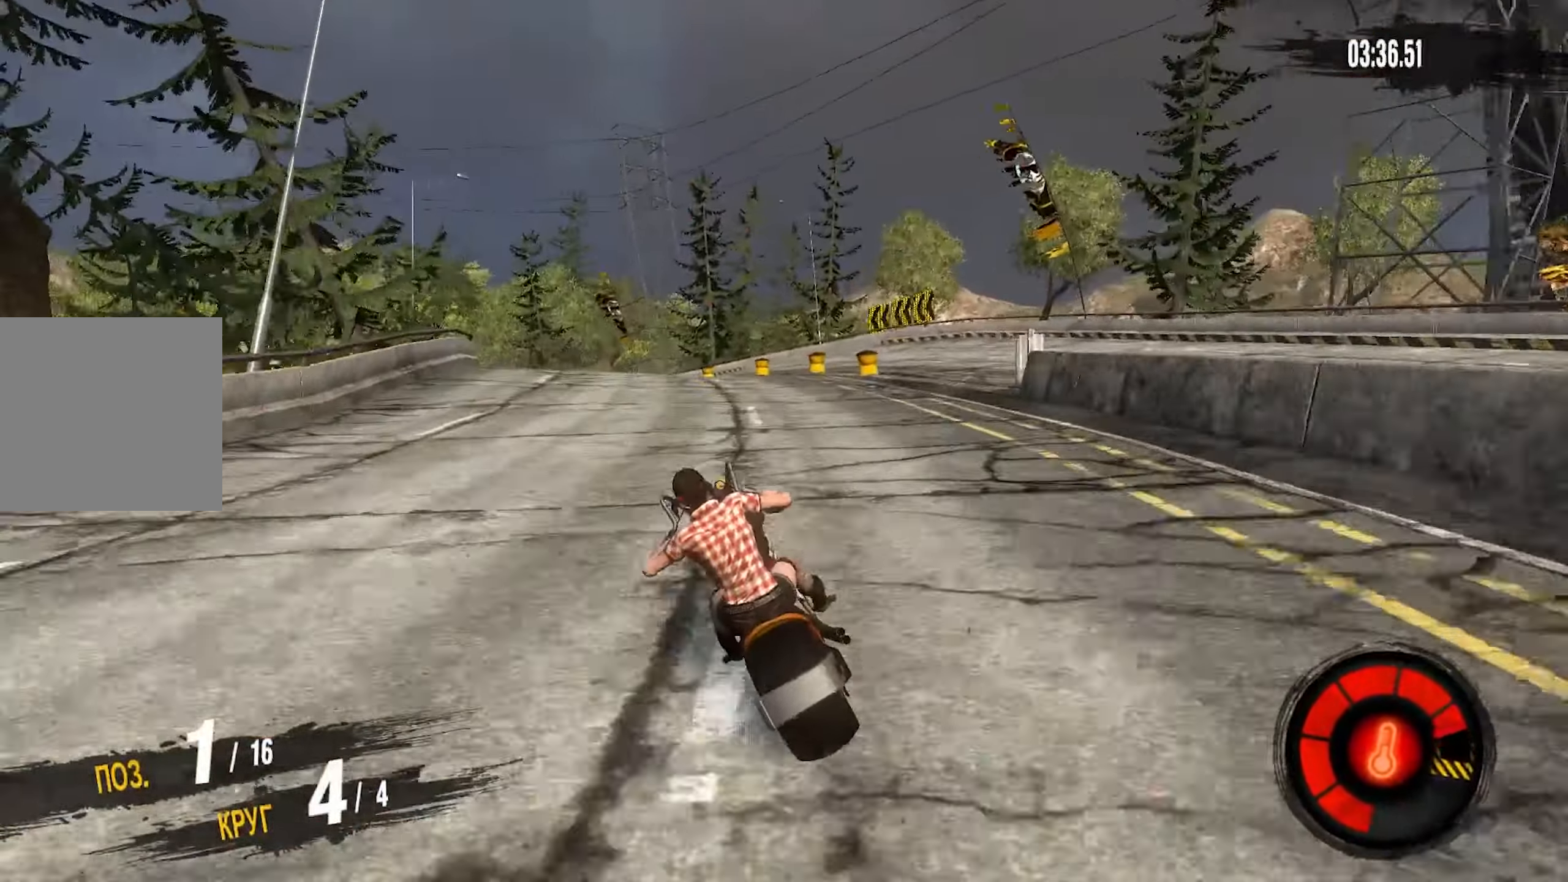
{"buttons": ["R2"], "left_stick": "down-left", "right_stick": "center", "events": []}
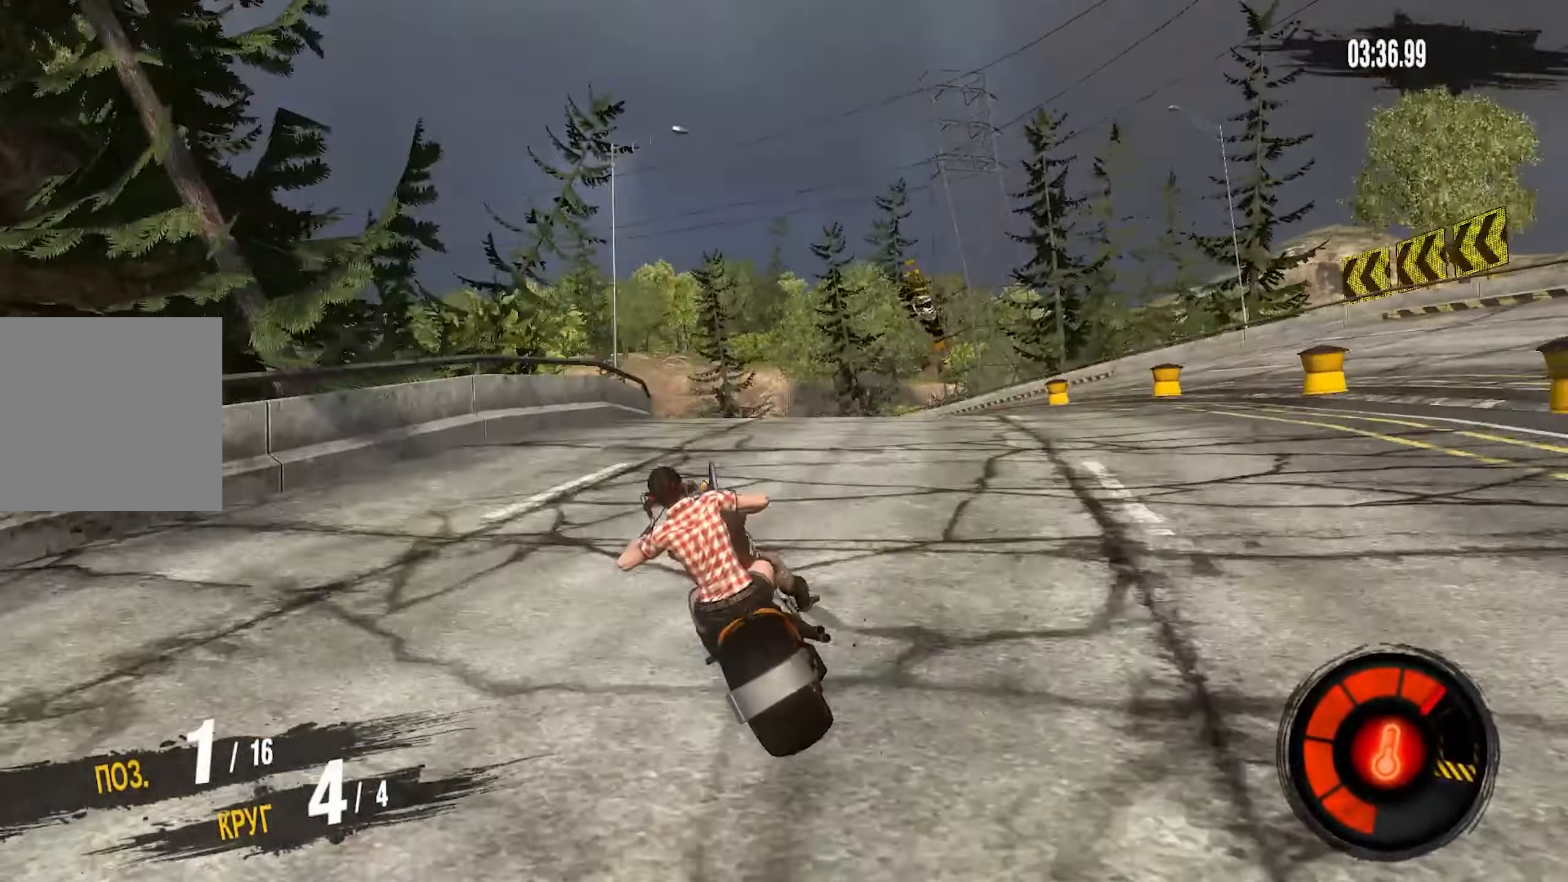
{"buttons": [], "left_stick": "left", "right_stick": "center", "events": [[200, "left_stick", "center"], [250, "left_stick", "left"], [283, "R2", "up"]]}
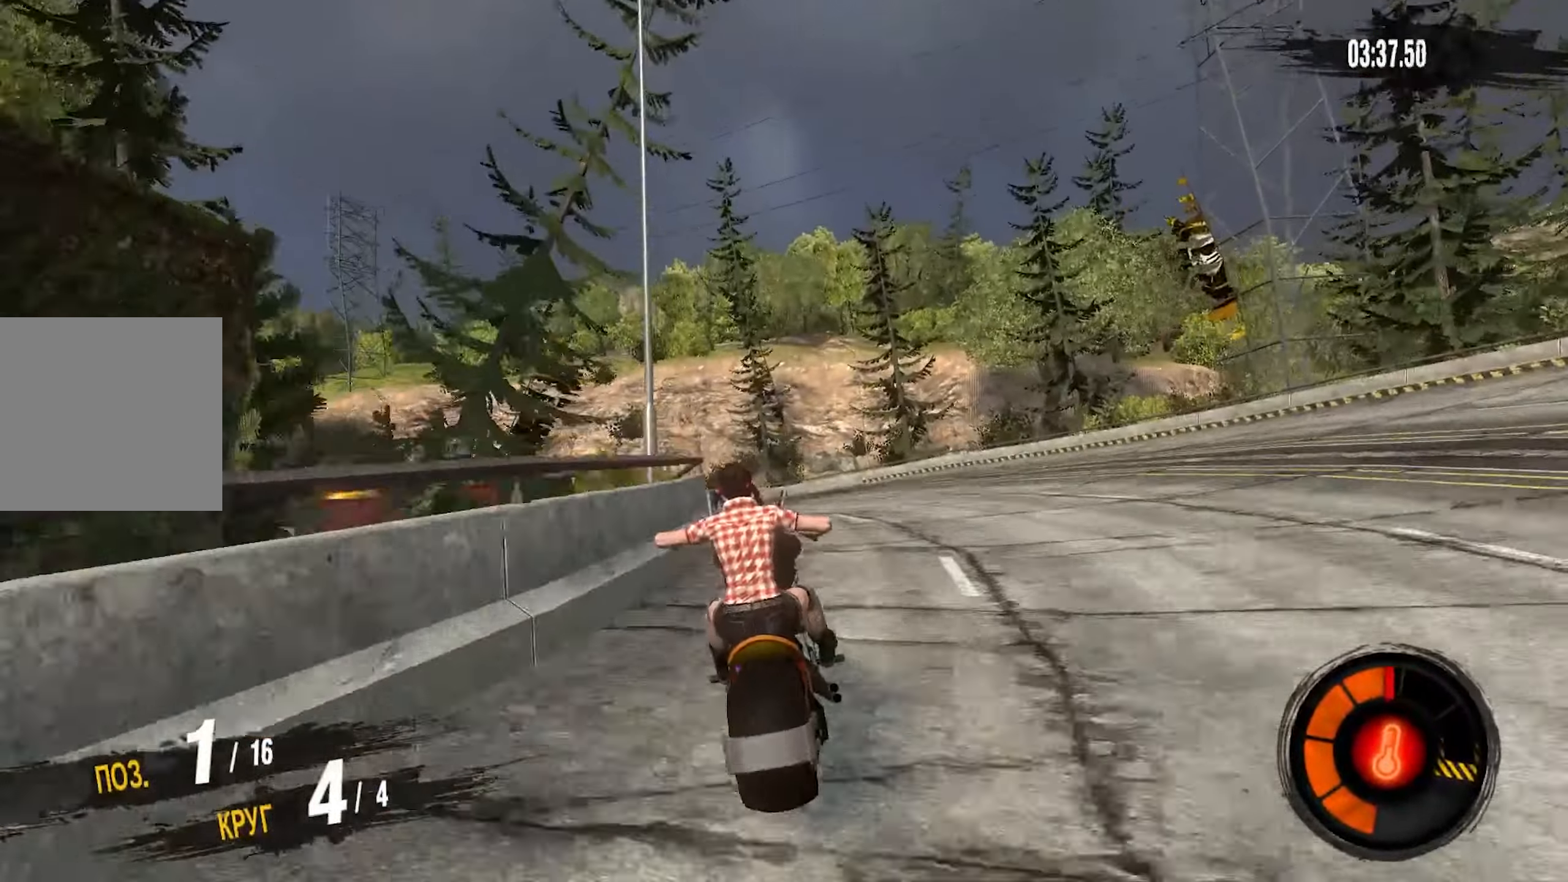
{"buttons": ["R2"], "left_stick": "down-left", "right_stick": "center", "events": [[83, "left_stick", "center"], [167, "left_stick", "down-left"], [283, "R2", "down"]]}
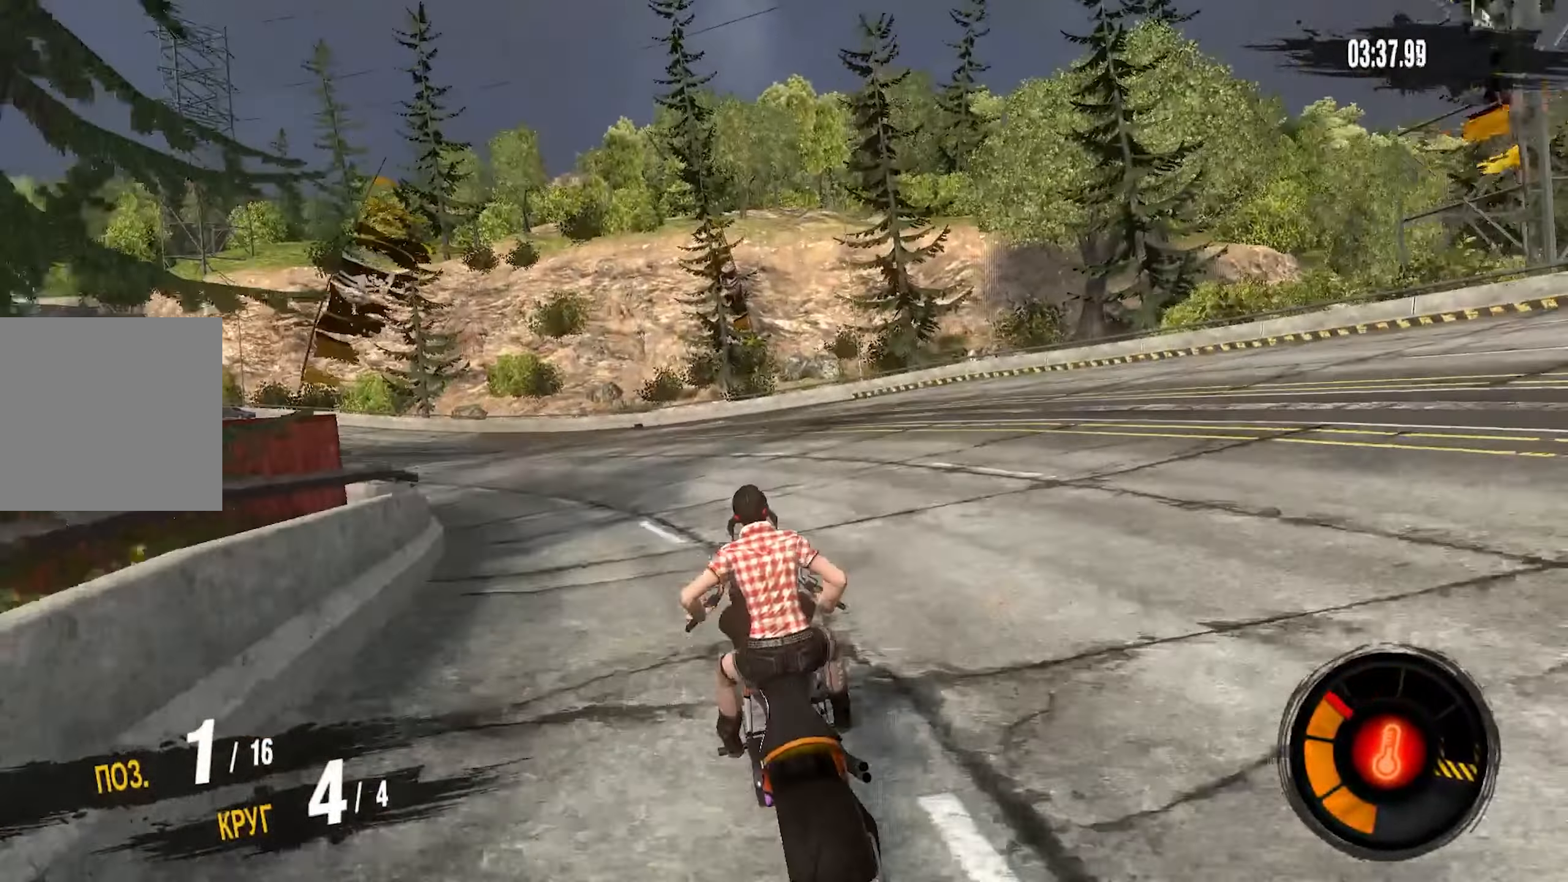
{"buttons": ["CROSS", "R2"], "left_stick": "down-left", "right_stick": "center", "events": [[117, "CROSS", "down"]]}
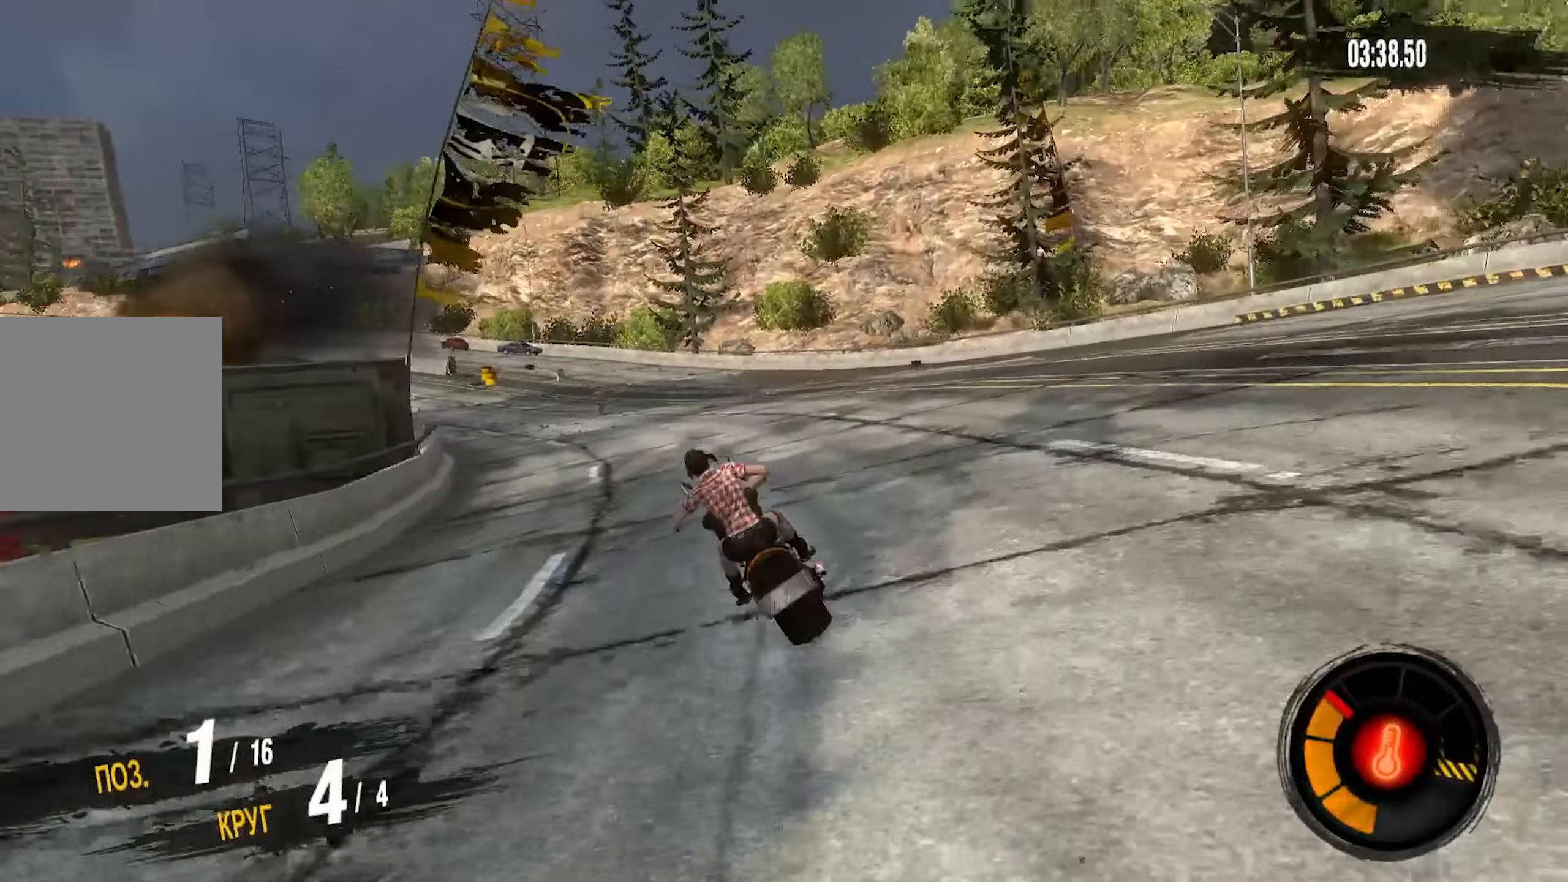
{"buttons": ["CROSS", "R2"], "left_stick": "down-left", "right_stick": "center", "events": []}
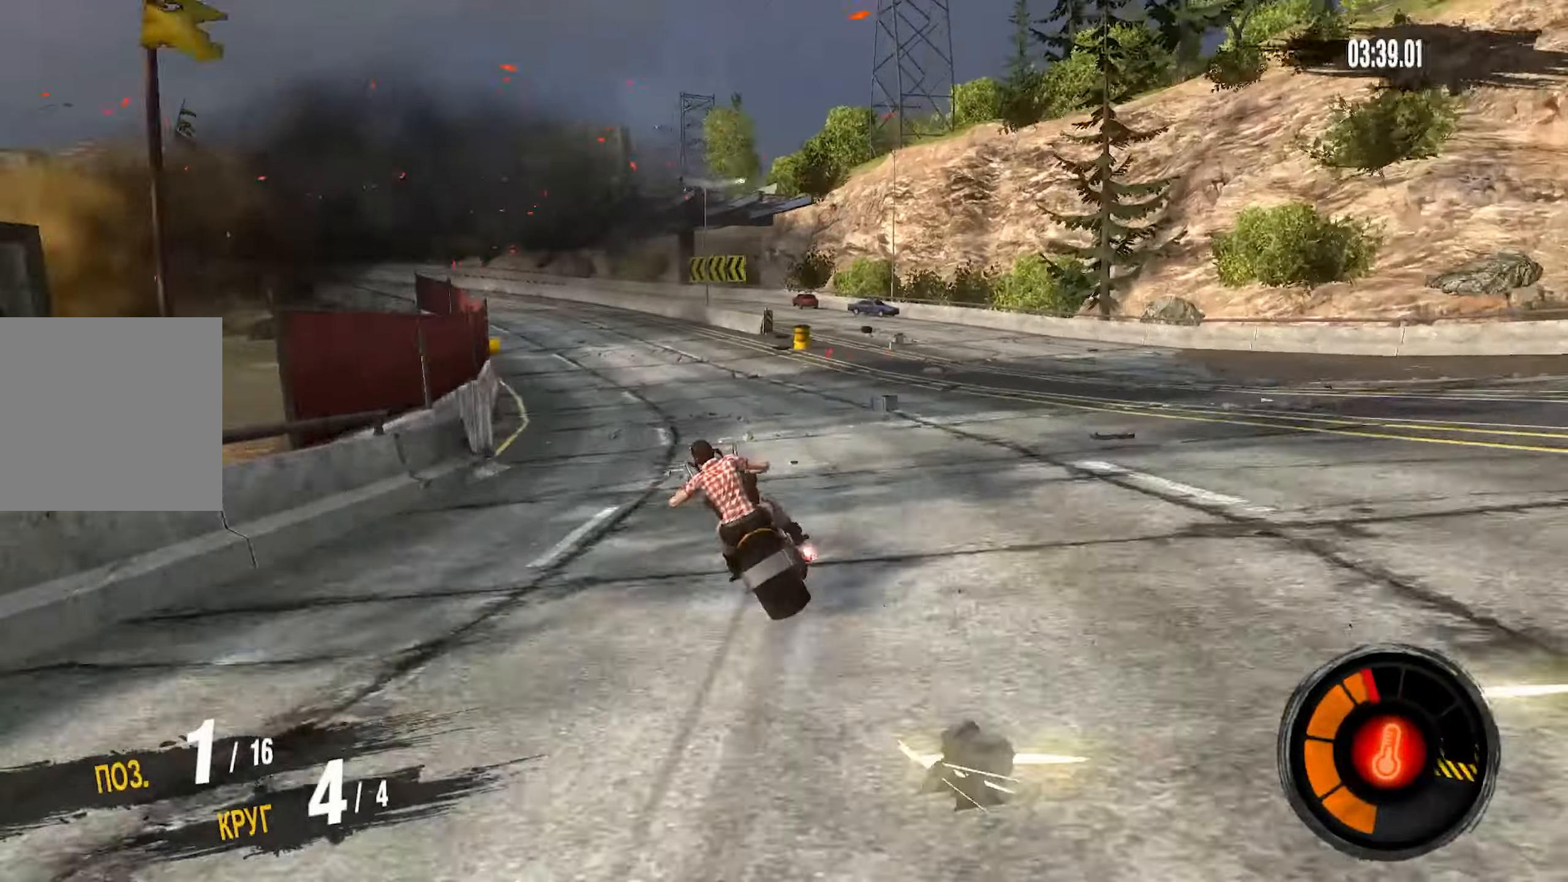
{"buttons": ["CROSS", "R2"], "left_stick": "down-left", "right_stick": "center"}
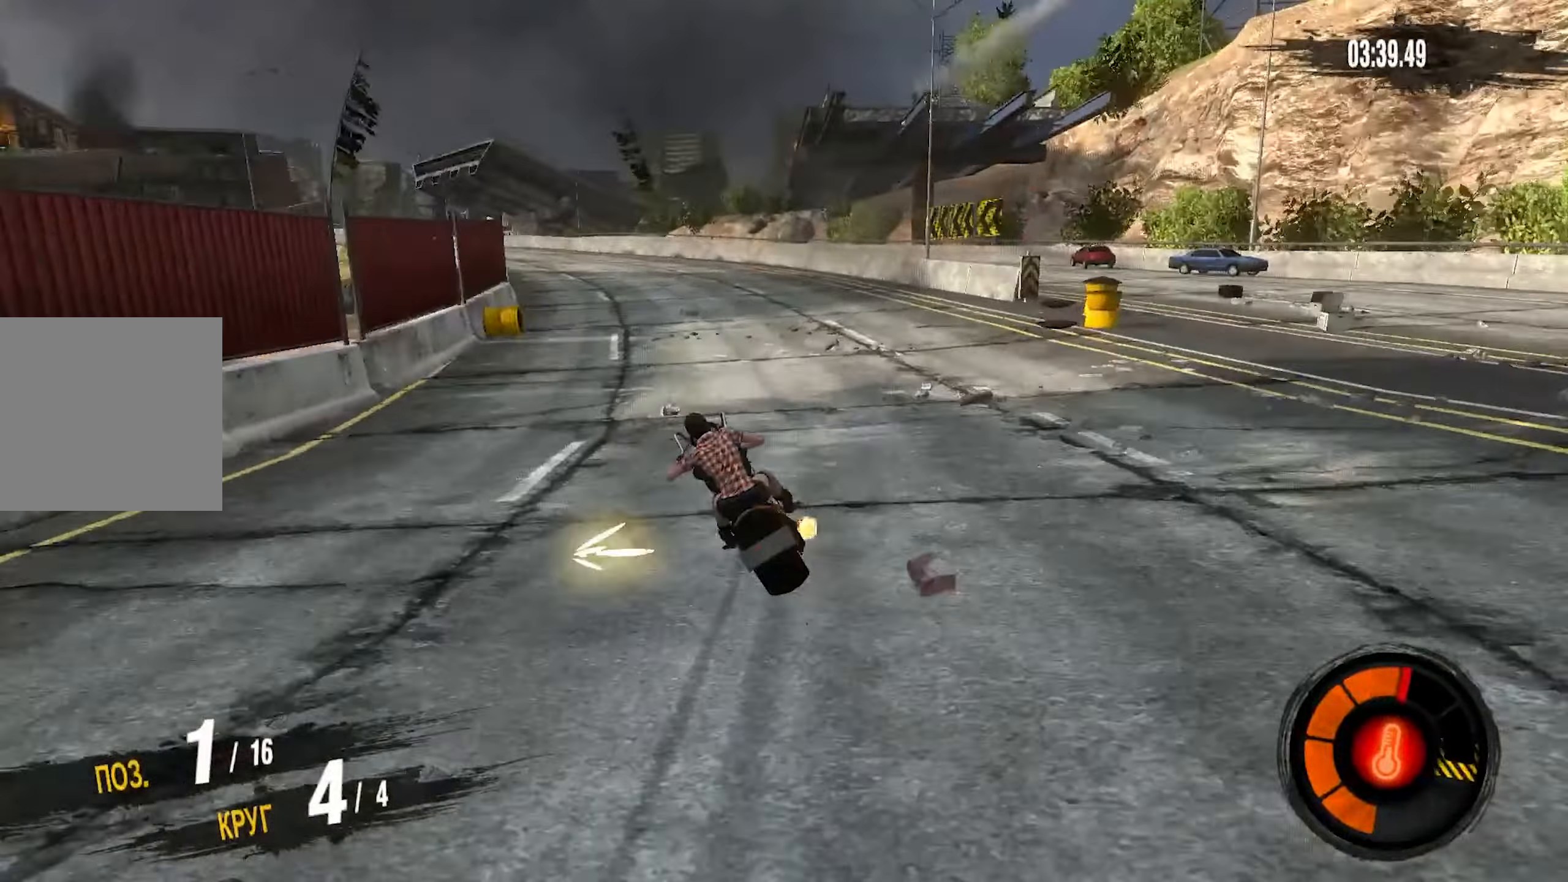
{"buttons": ["CROSS", "R2"], "left_stick": "down-left", "right_stick": "center", "events": []}
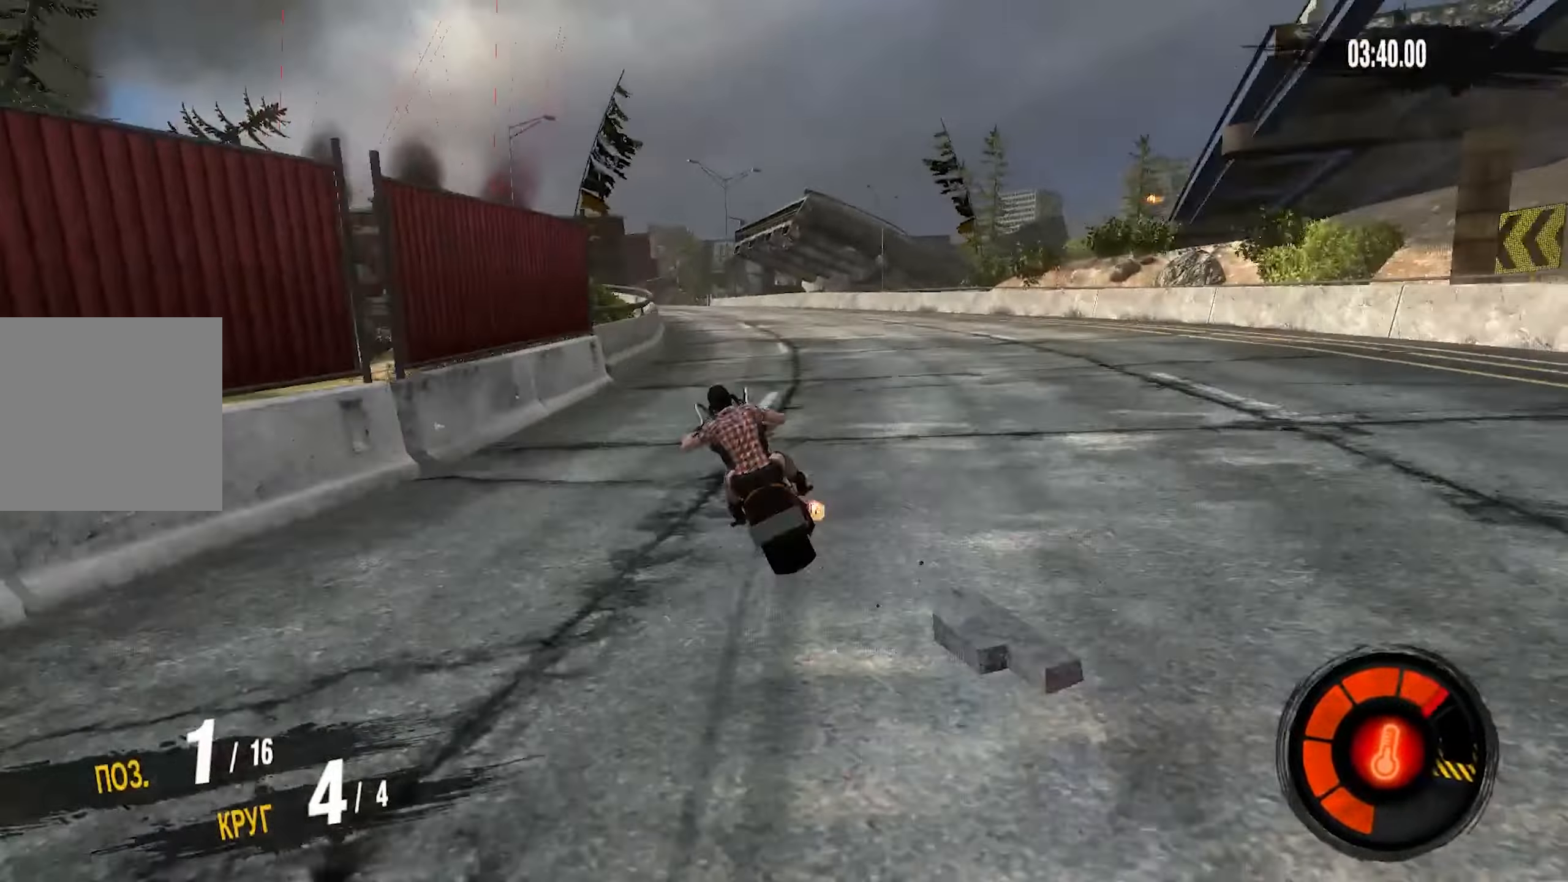
{"buttons": ["R2"], "left_stick": "left", "right_stick": "center", "events": [[17, "left_stick", "left"], [100, "CROSS", "up"]]}
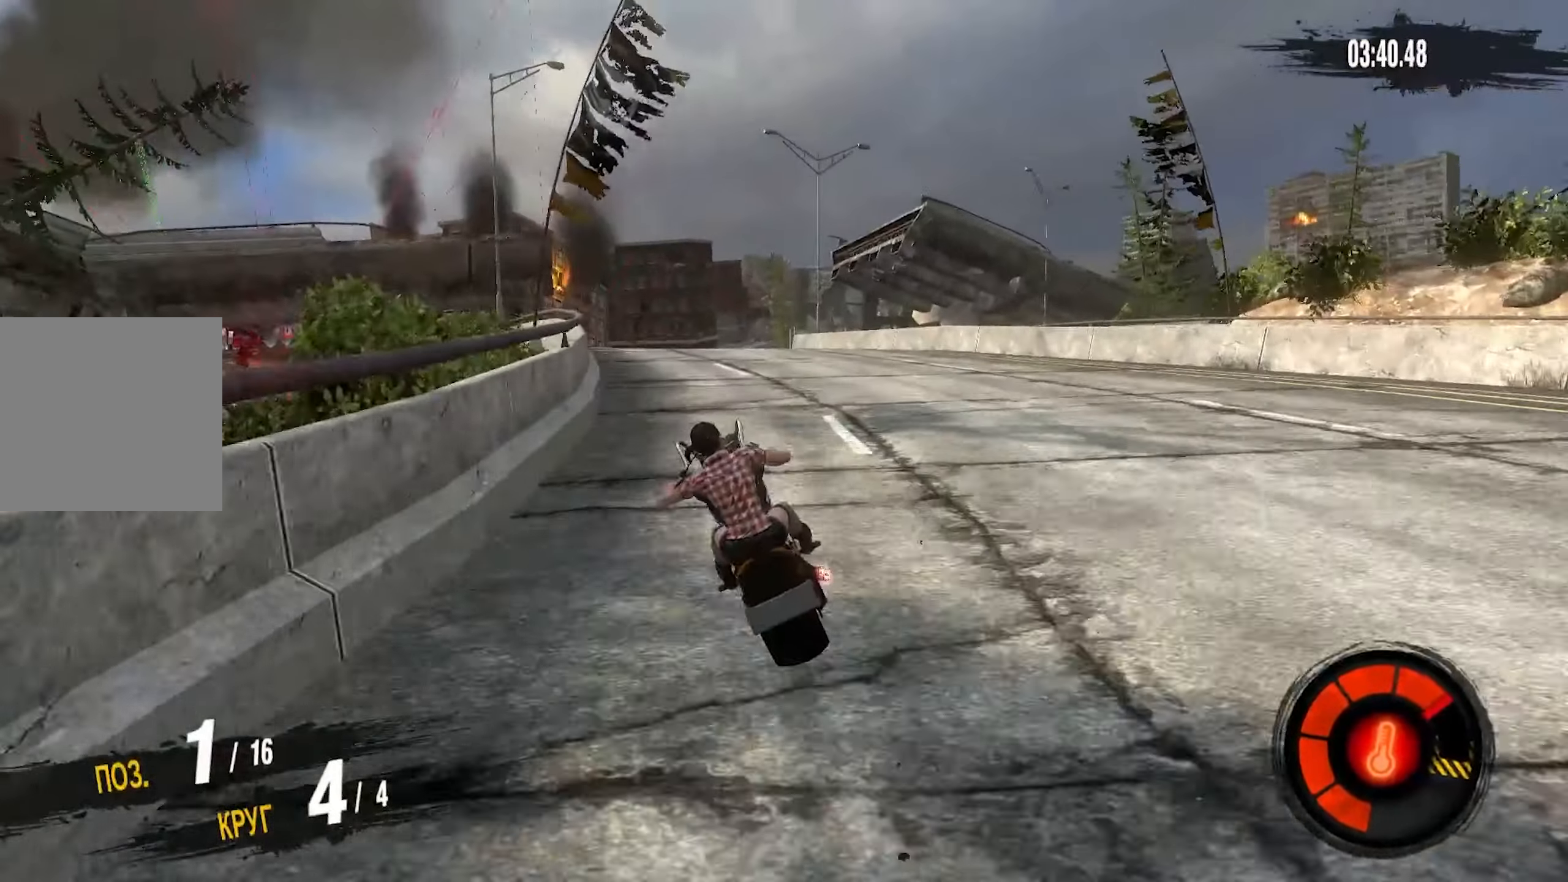
{"buttons": ["CROSS", "R2"], "left_stick": "left", "right_stick": "center", "events": [[67, "CROSS", "down"]]}
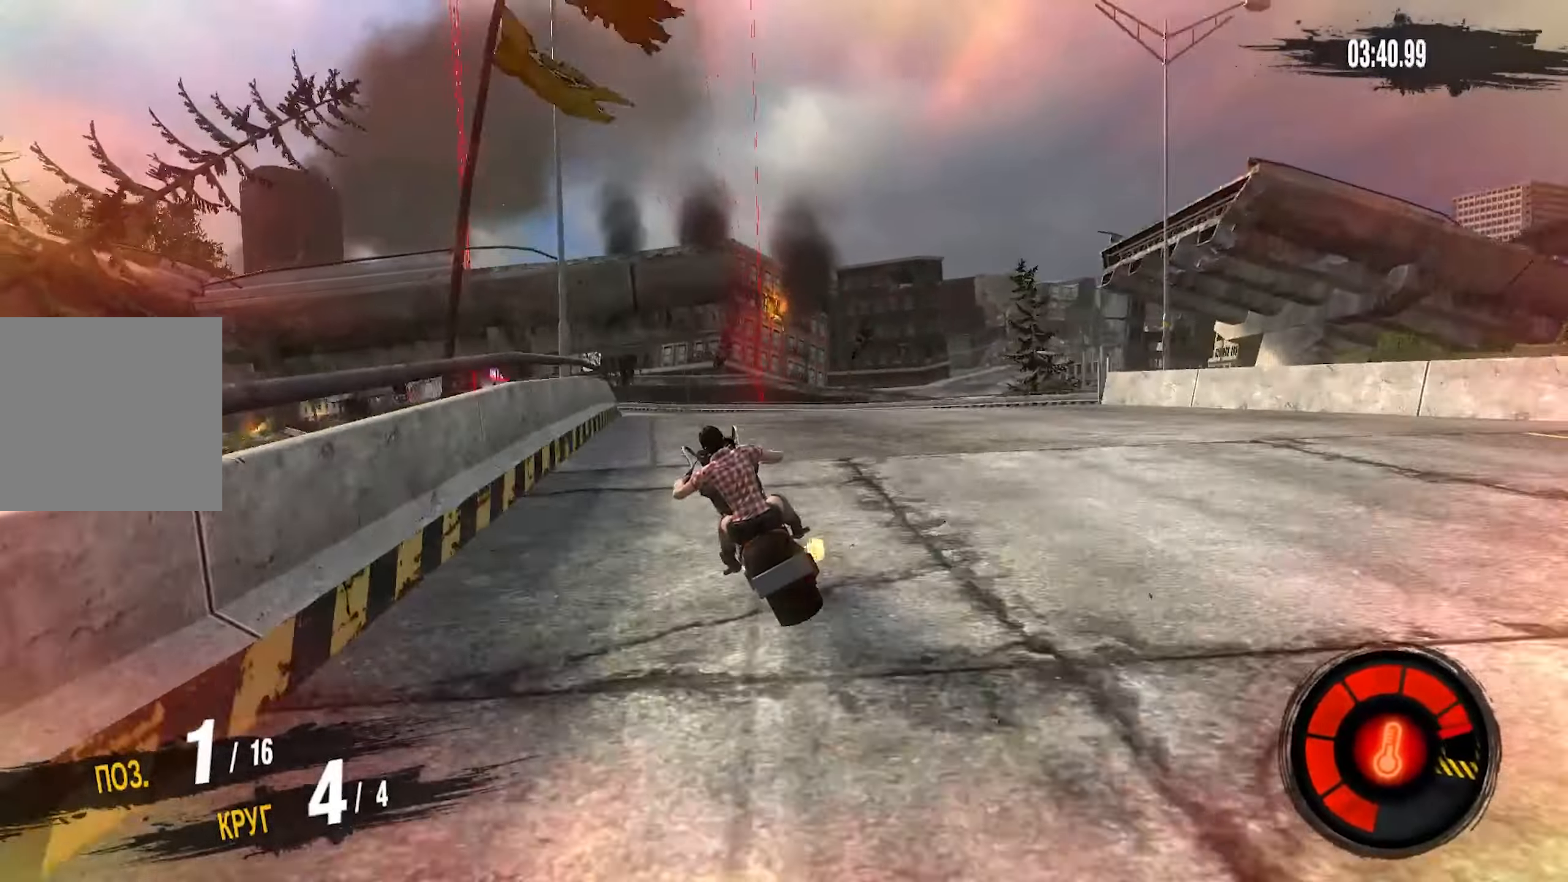
{"buttons": ["CROSS", "R2"], "left_stick": "left", "right_stick": "center", "events": [[167, "CROSS", "up"], [484, "CROSS", "down"]]}
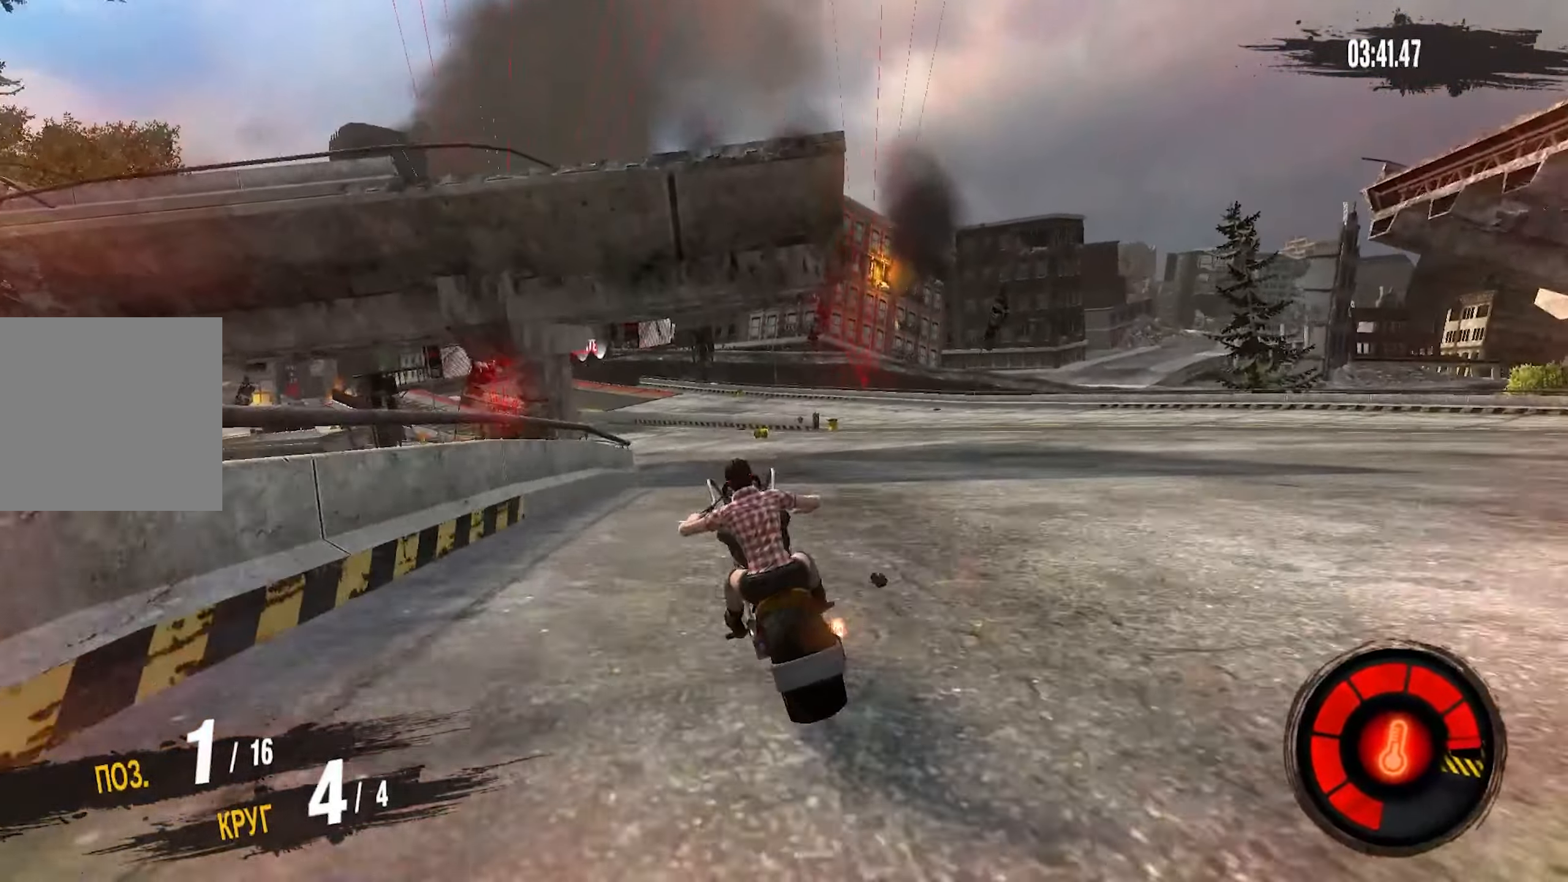
{"buttons": ["CROSS", "R2"], "left_stick": "left", "right_stick": "center", "events": []}
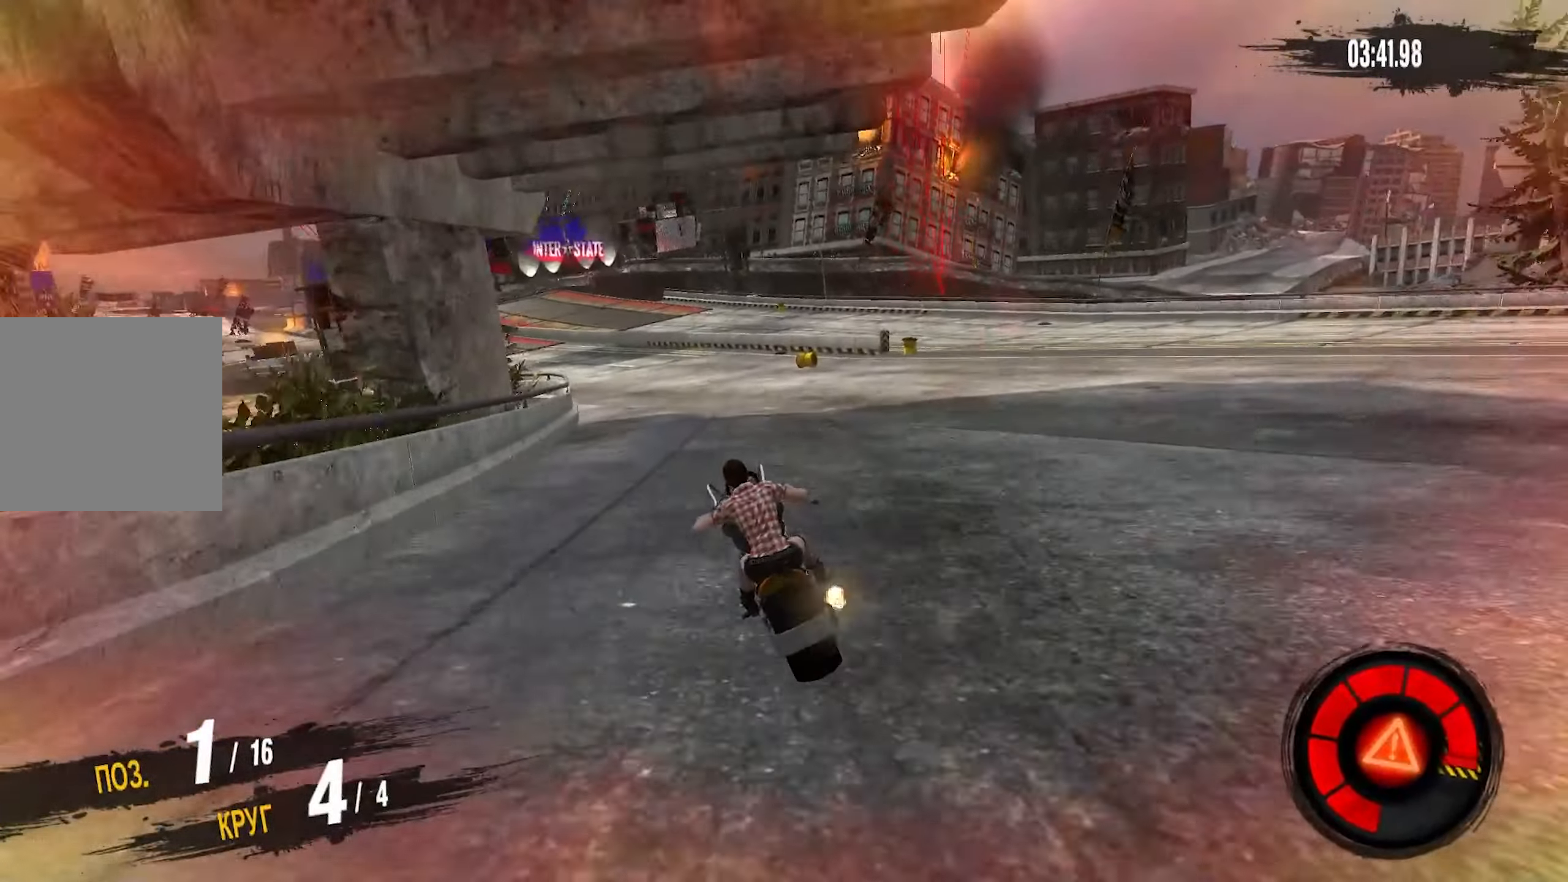
{"buttons": ["CROSS", "R2"], "left_stick": "left", "right_stick": "center", "events": []}
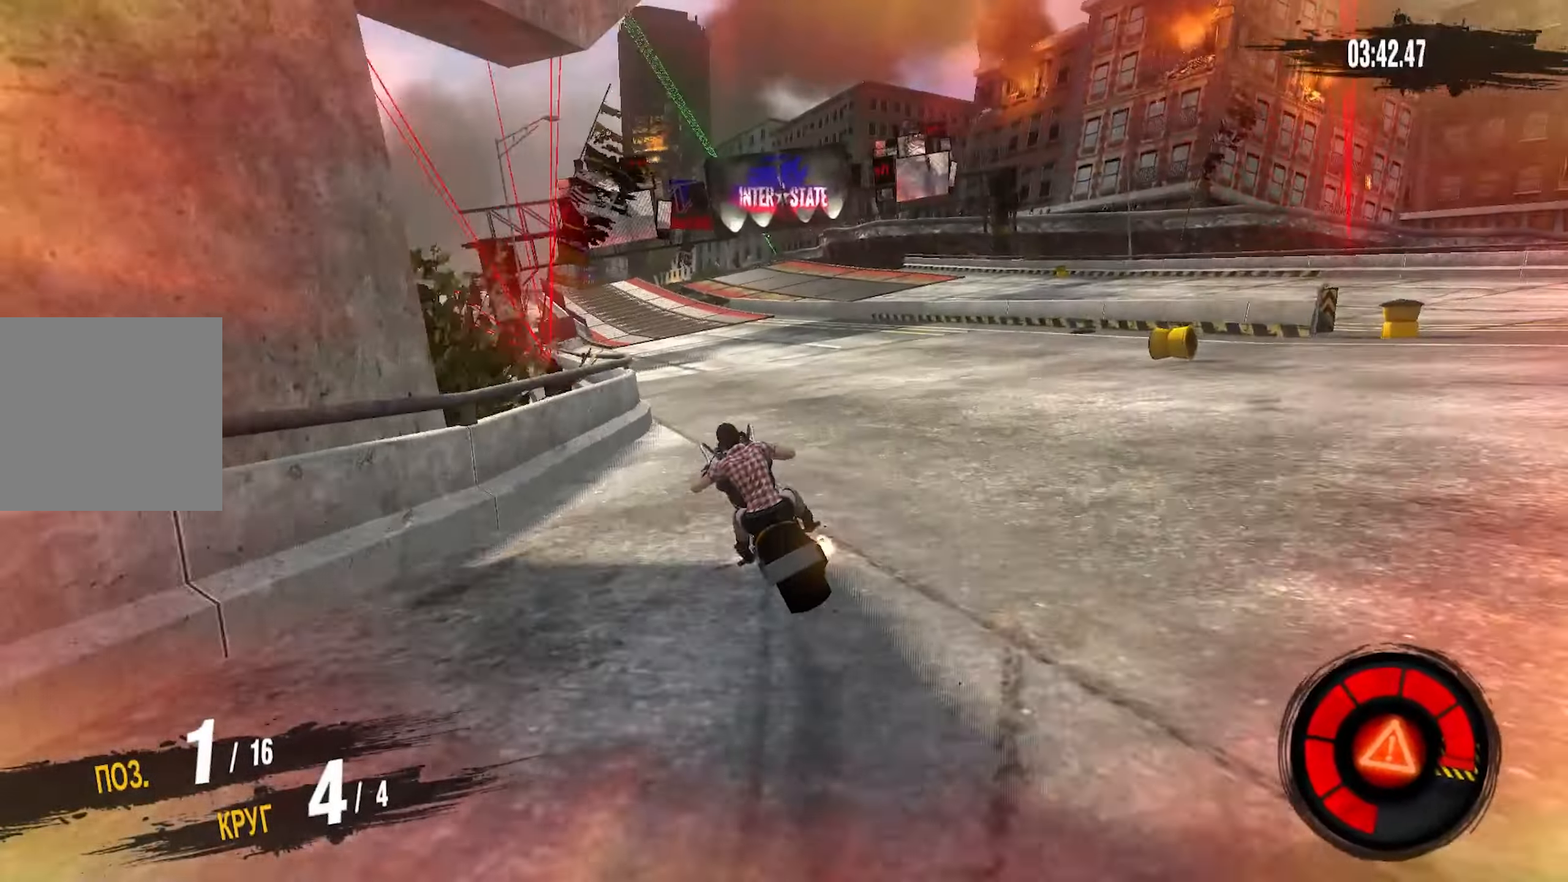
{"buttons": ["CROSS", "R2"], "left_stick": "down-left", "right_stick": "center", "events": [[150, "left_stick", "down-left"]]}
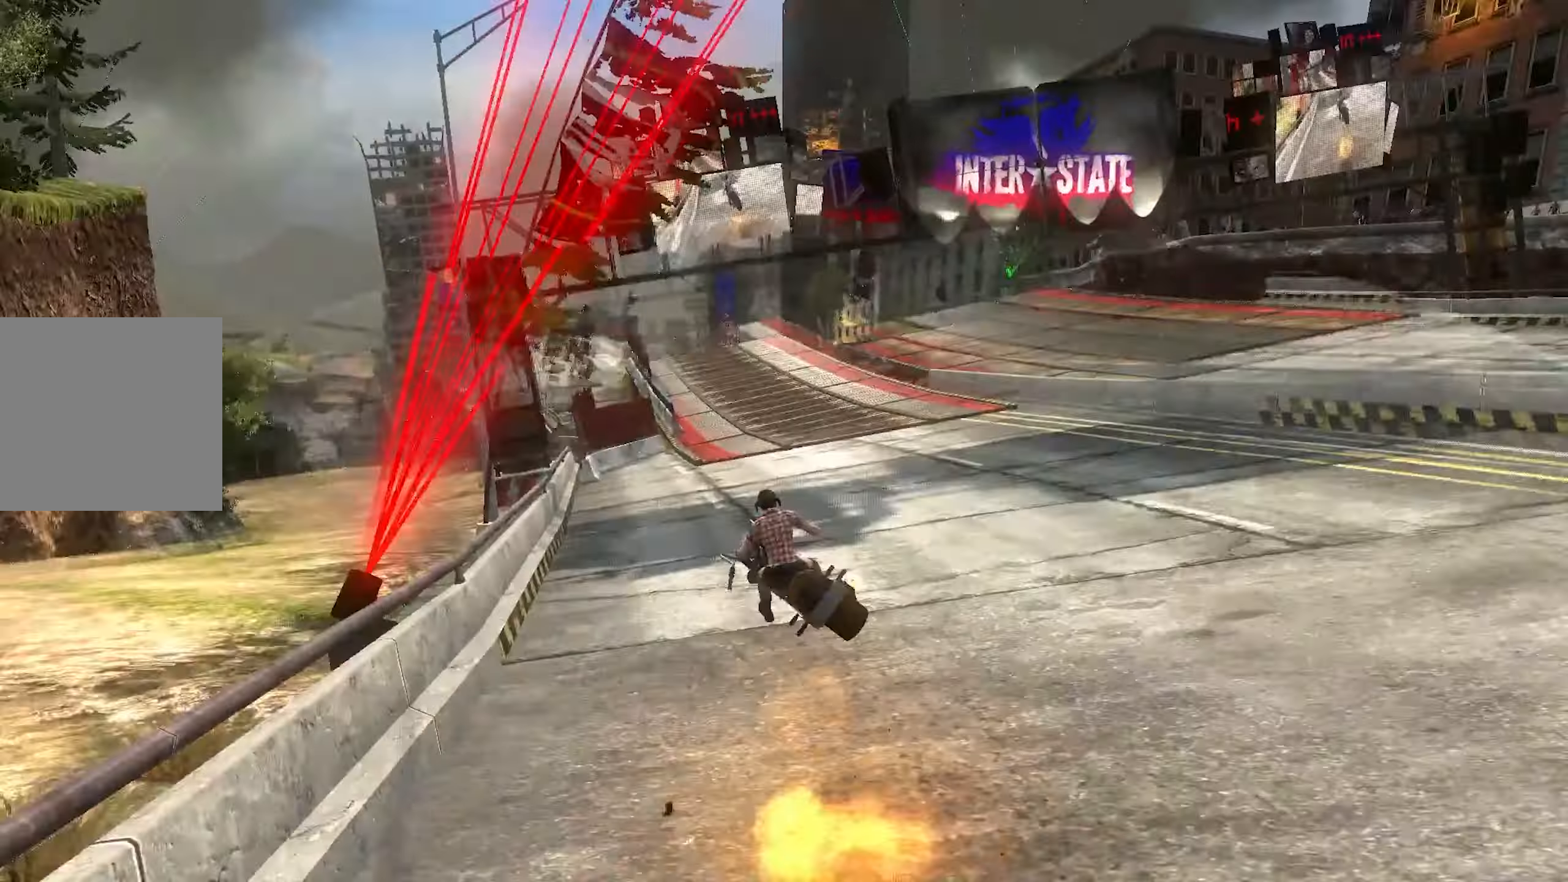
{"buttons": [], "left_stick": "center", "right_stick": "center", "events": [[67, "left_stick", "center"], [250, "CROSS", "up"], [384, "R2", "up"]]}
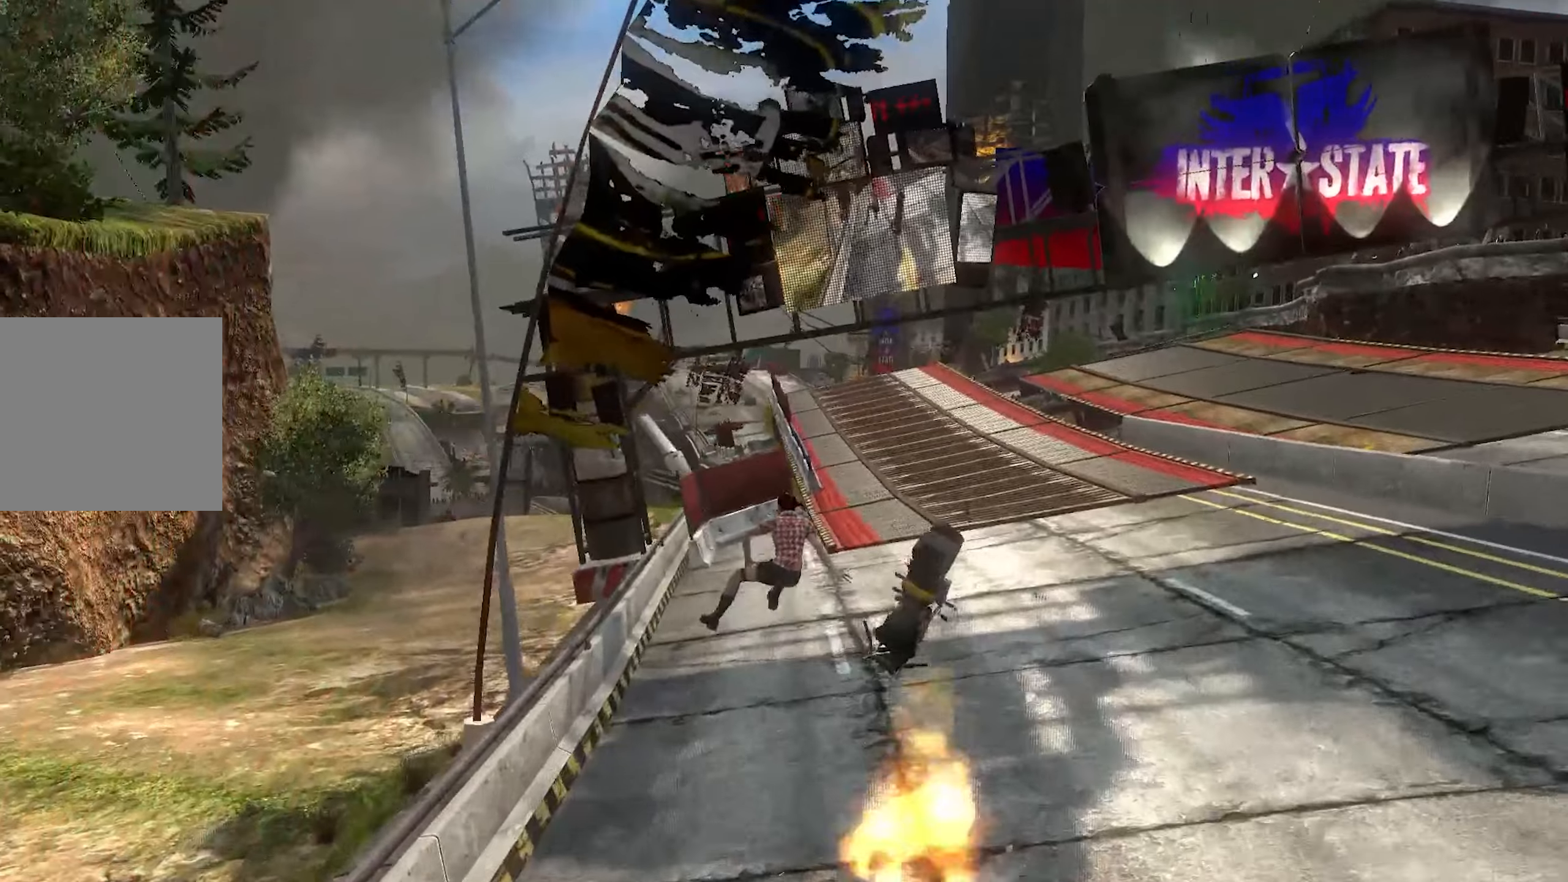
{"buttons": [], "left_stick": "center", "right_stick": "center", "events": []}
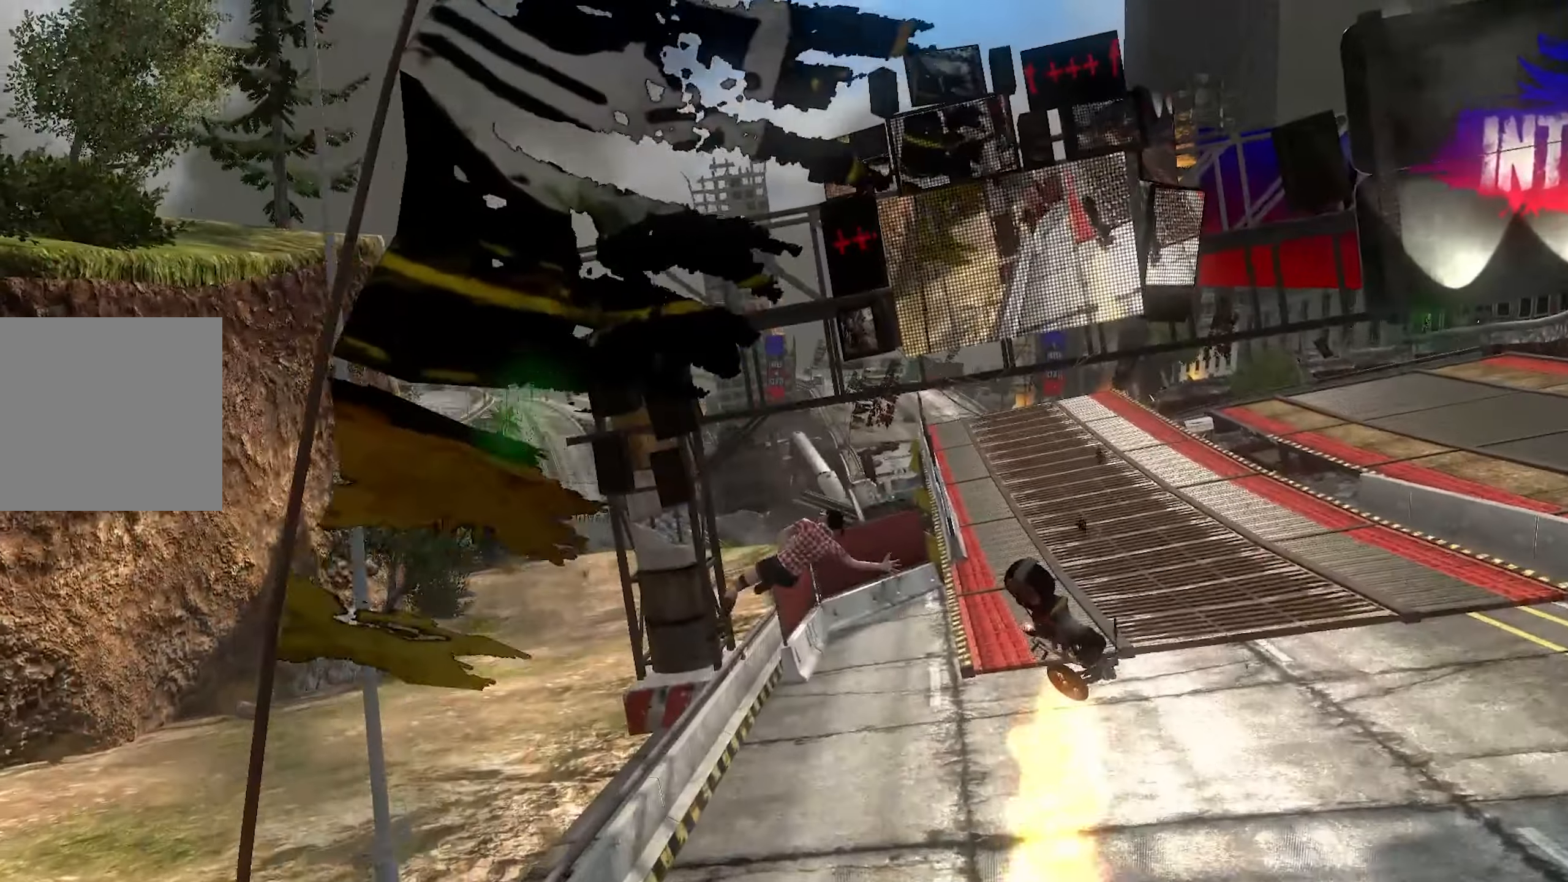
{"buttons": [], "left_stick": "center", "right_stick": "center", "events": []}
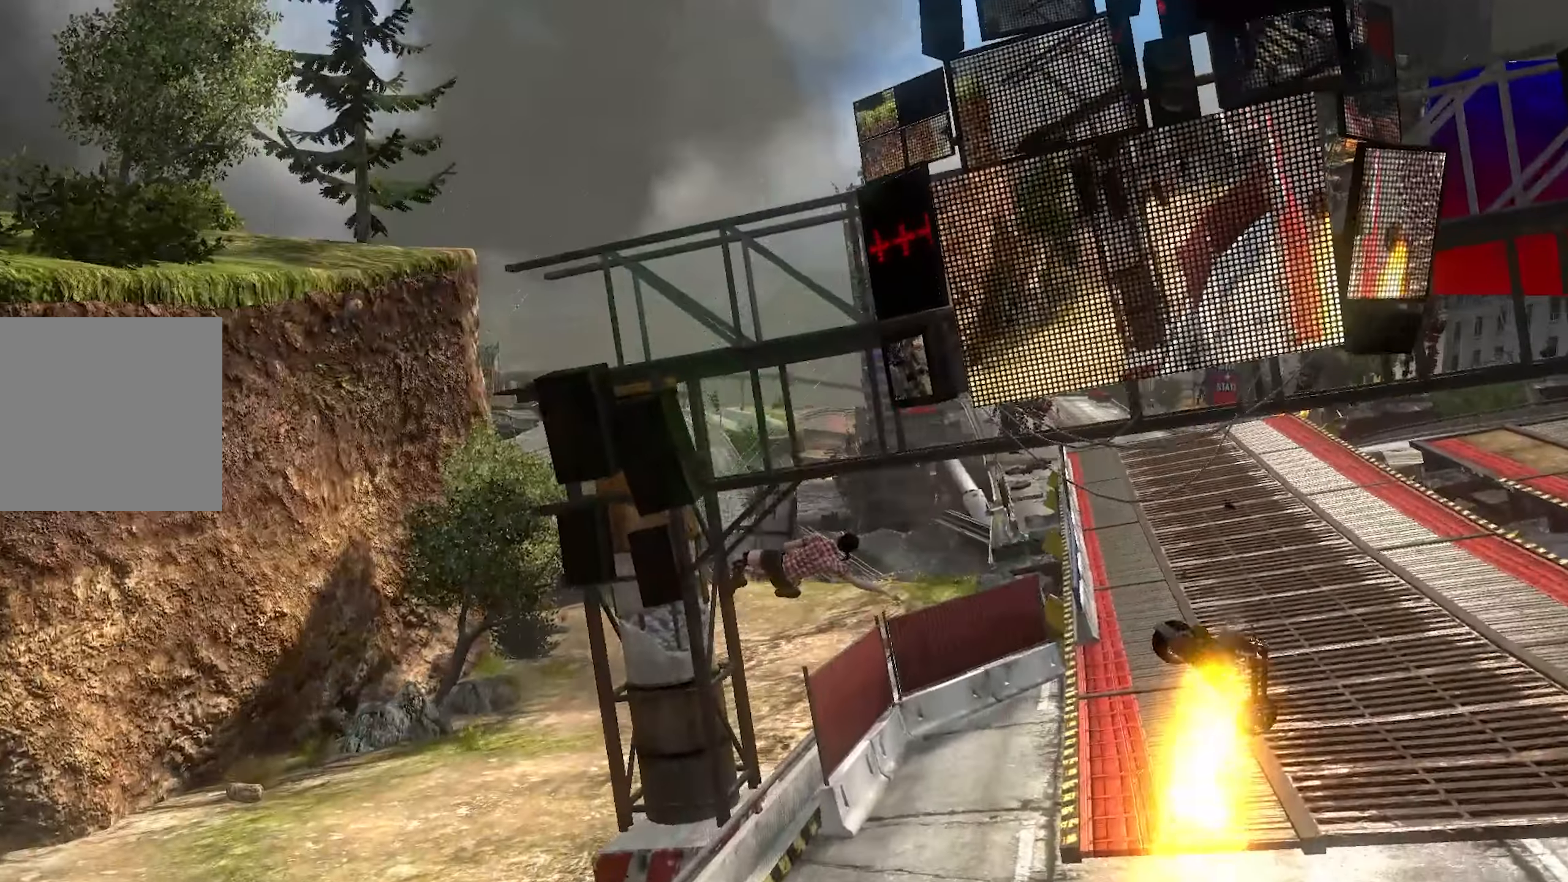
{"buttons": [], "left_stick": "center", "right_stick": "center", "events": []}
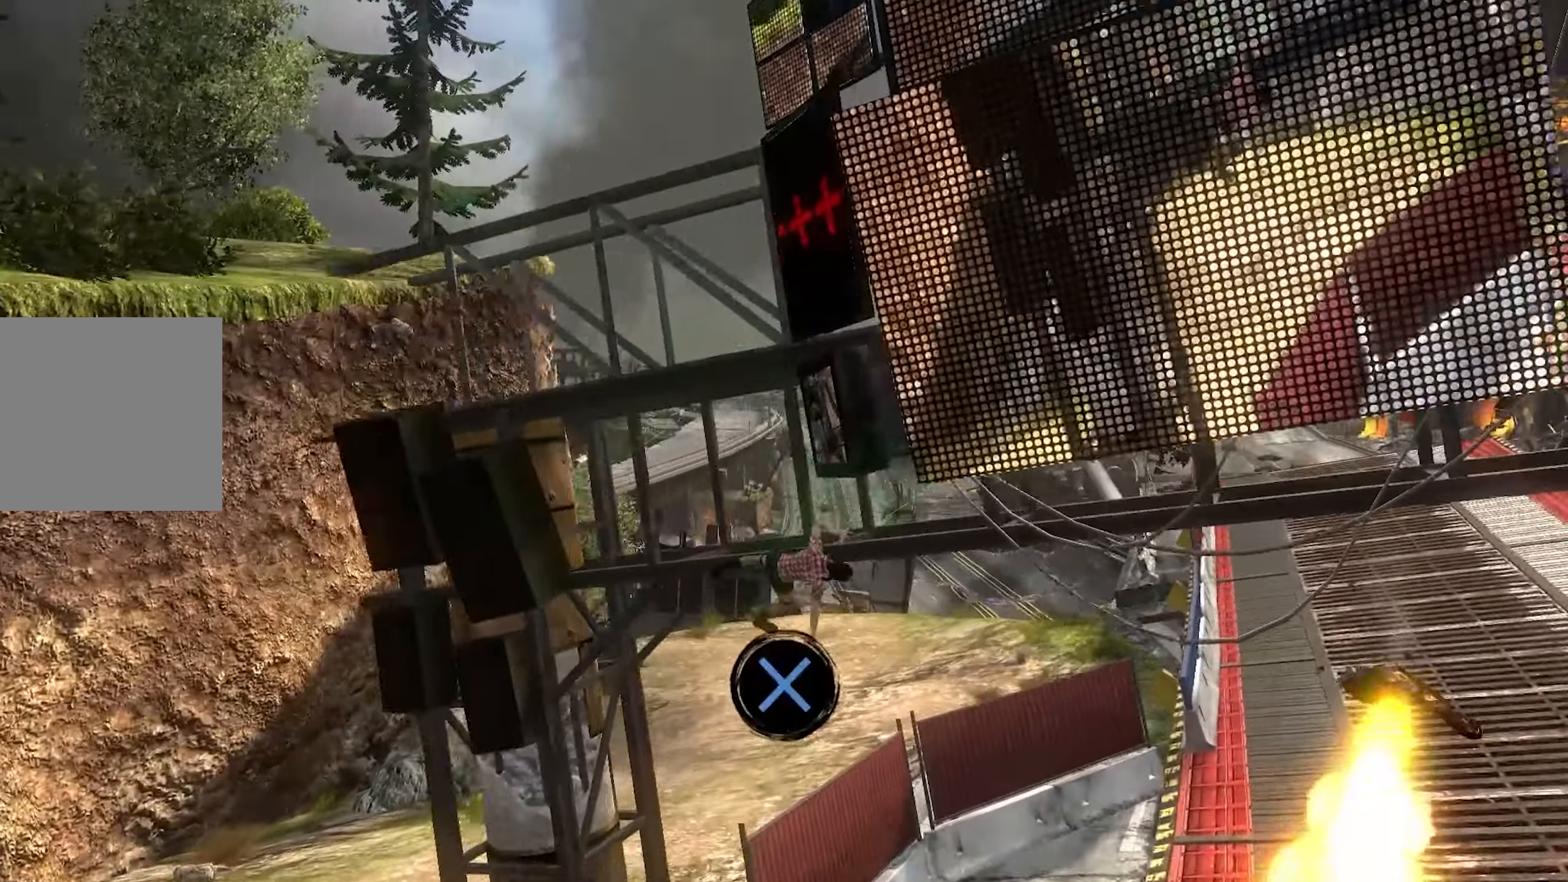
{"buttons": [], "left_stick": "center", "right_stick": "center", "events": []}
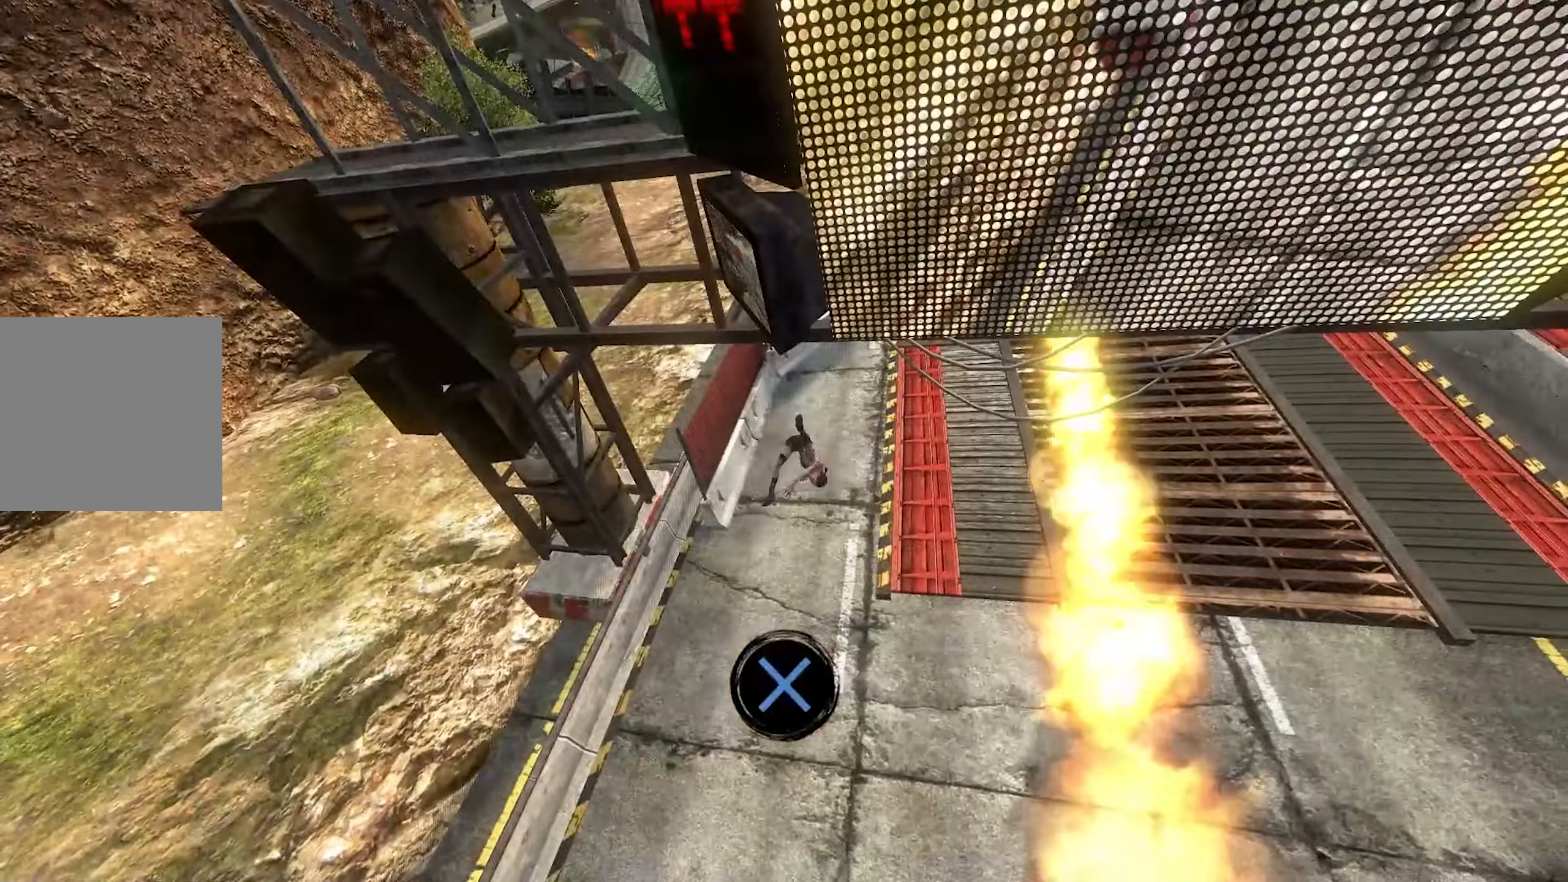
{"buttons": ["CROSS", "R2"], "left_stick": "center", "right_stick": "center", "events": [[283, "CROSS", "down"], [283, "R2", "down"]]}
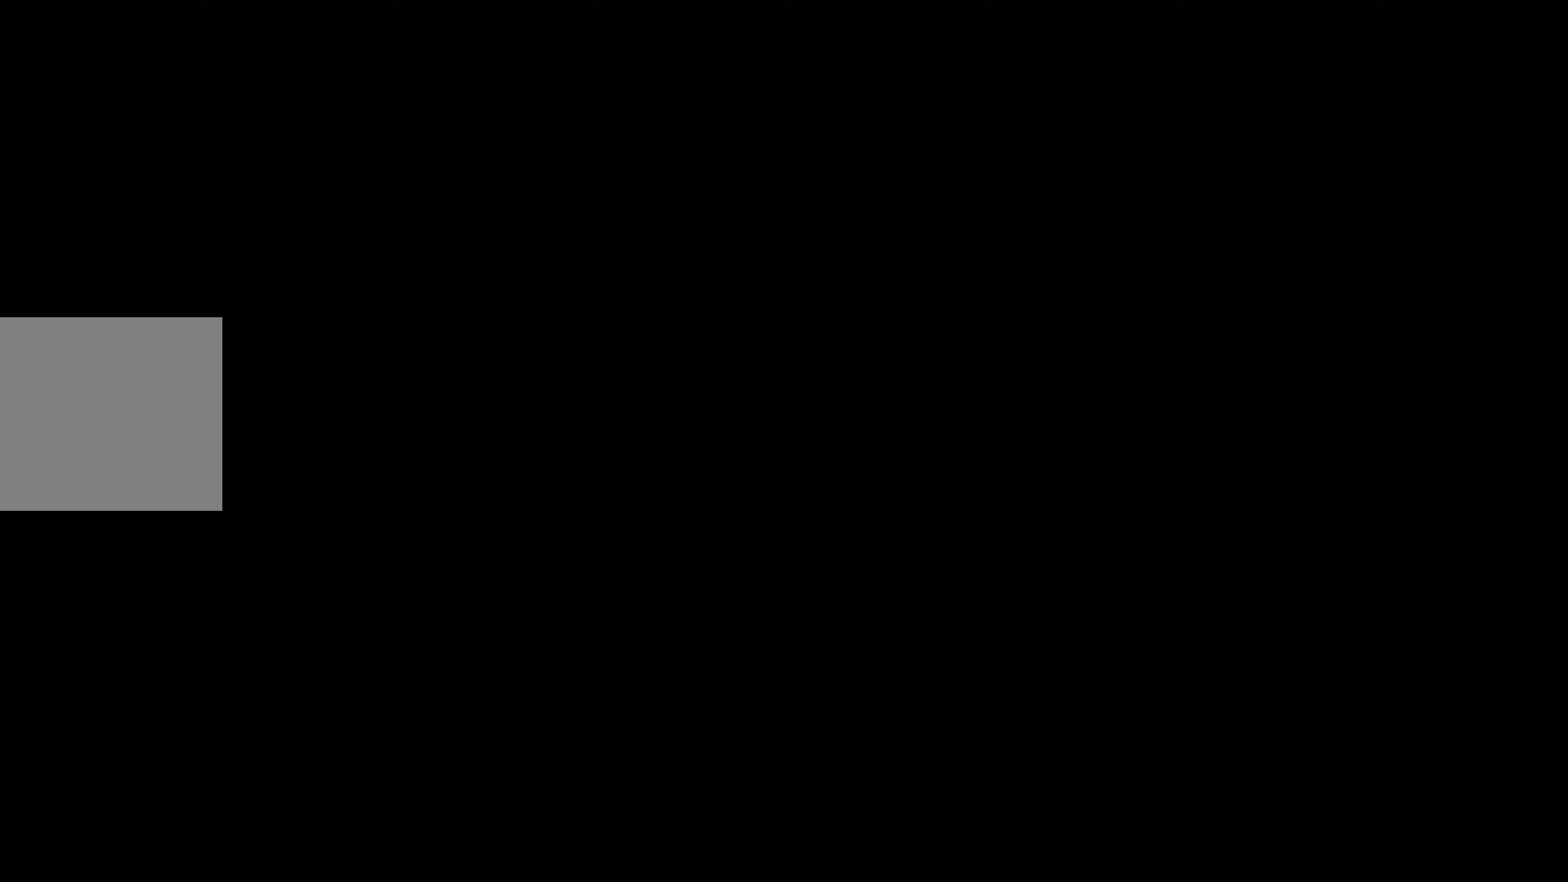
{"buttons": ["CROSS", "R2"], "left_stick": "center", "right_stick": "center", "events": [[200, "left_stick", "down-left"], [450, "left_stick", "center"]]}
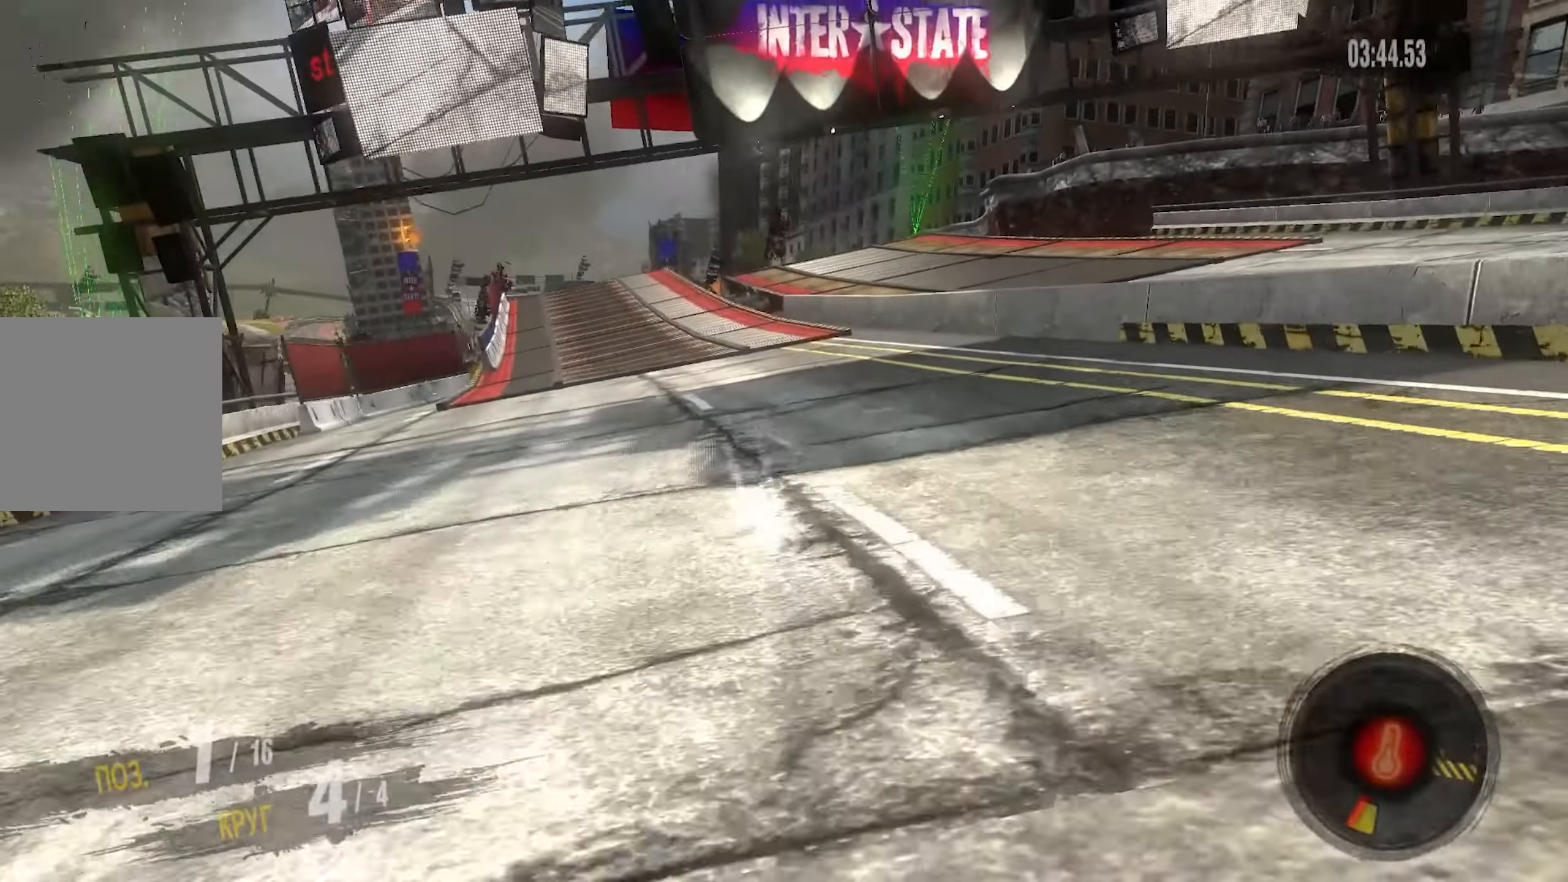
{"buttons": ["CROSS", "R2"], "left_stick": "down-left", "right_stick": "center", "events": [[133, "left_stick", "left"], [300, "left_stick", "center"], [466, "left_stick", "down-left"]]}
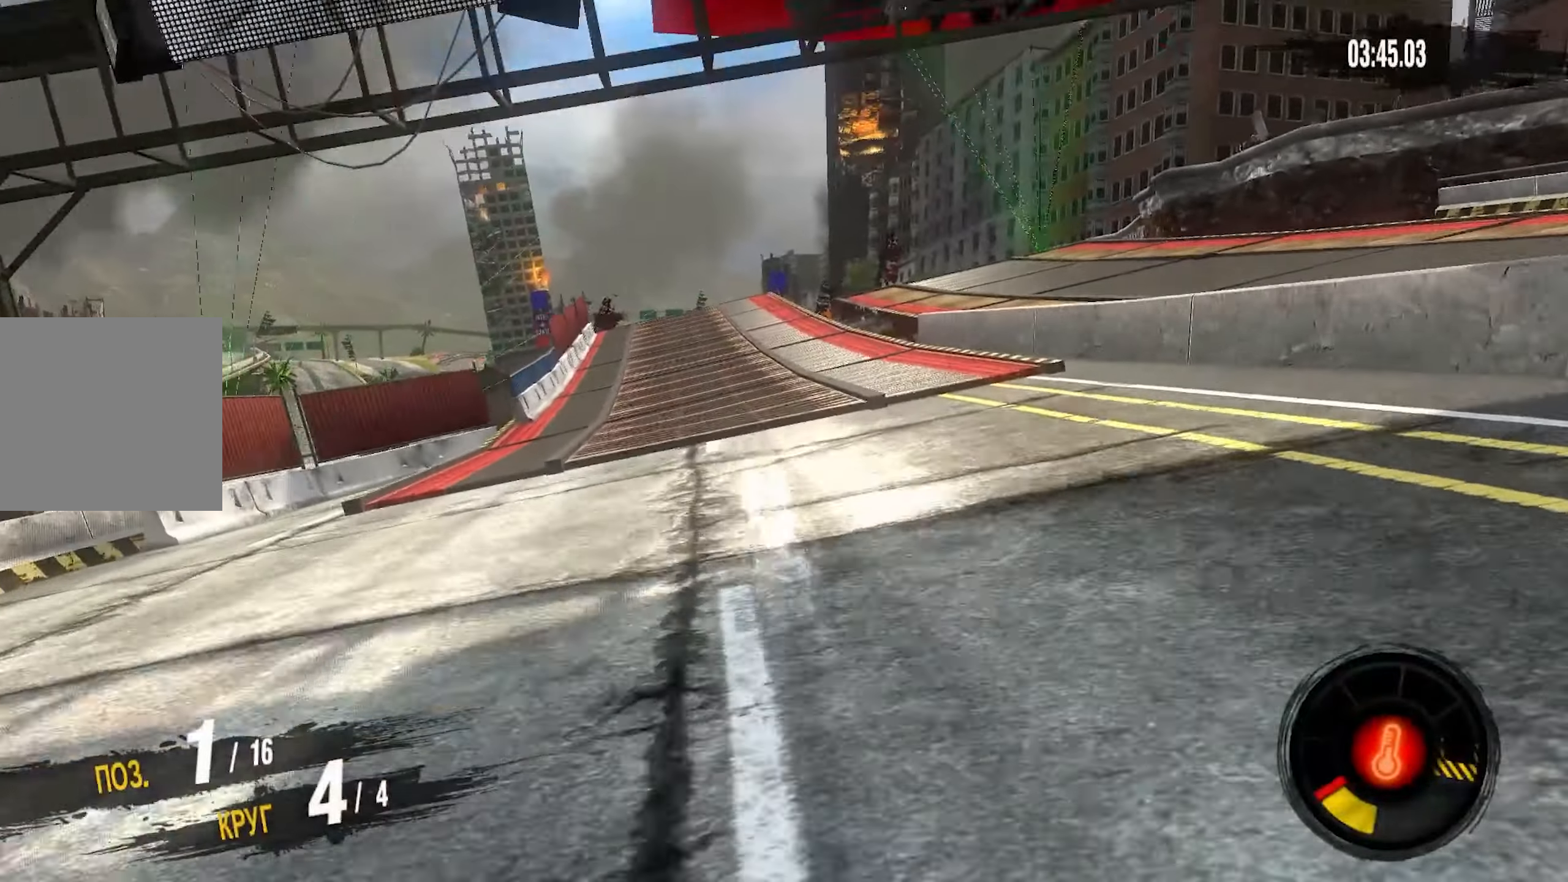
{"buttons": ["R2"], "left_stick": "center", "right_stick": "center", "events": [[66, "left_stick", "center"], [466, "CROSS", "up"]]}
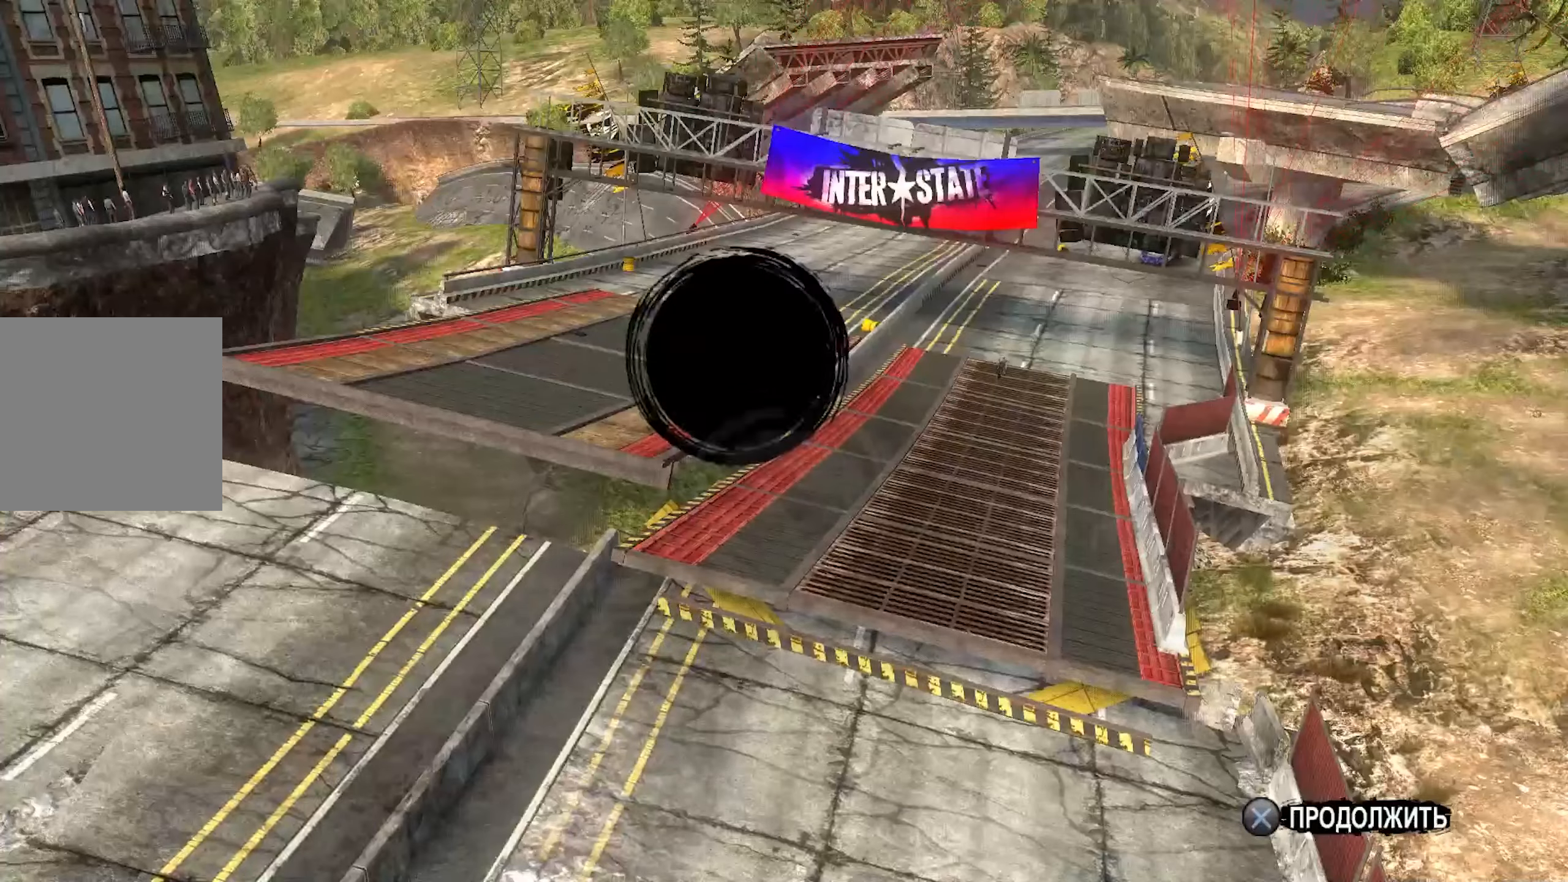
{"buttons": [], "left_stick": "center", "right_stick": "center", "events": [[16, "R2", "up"]]}